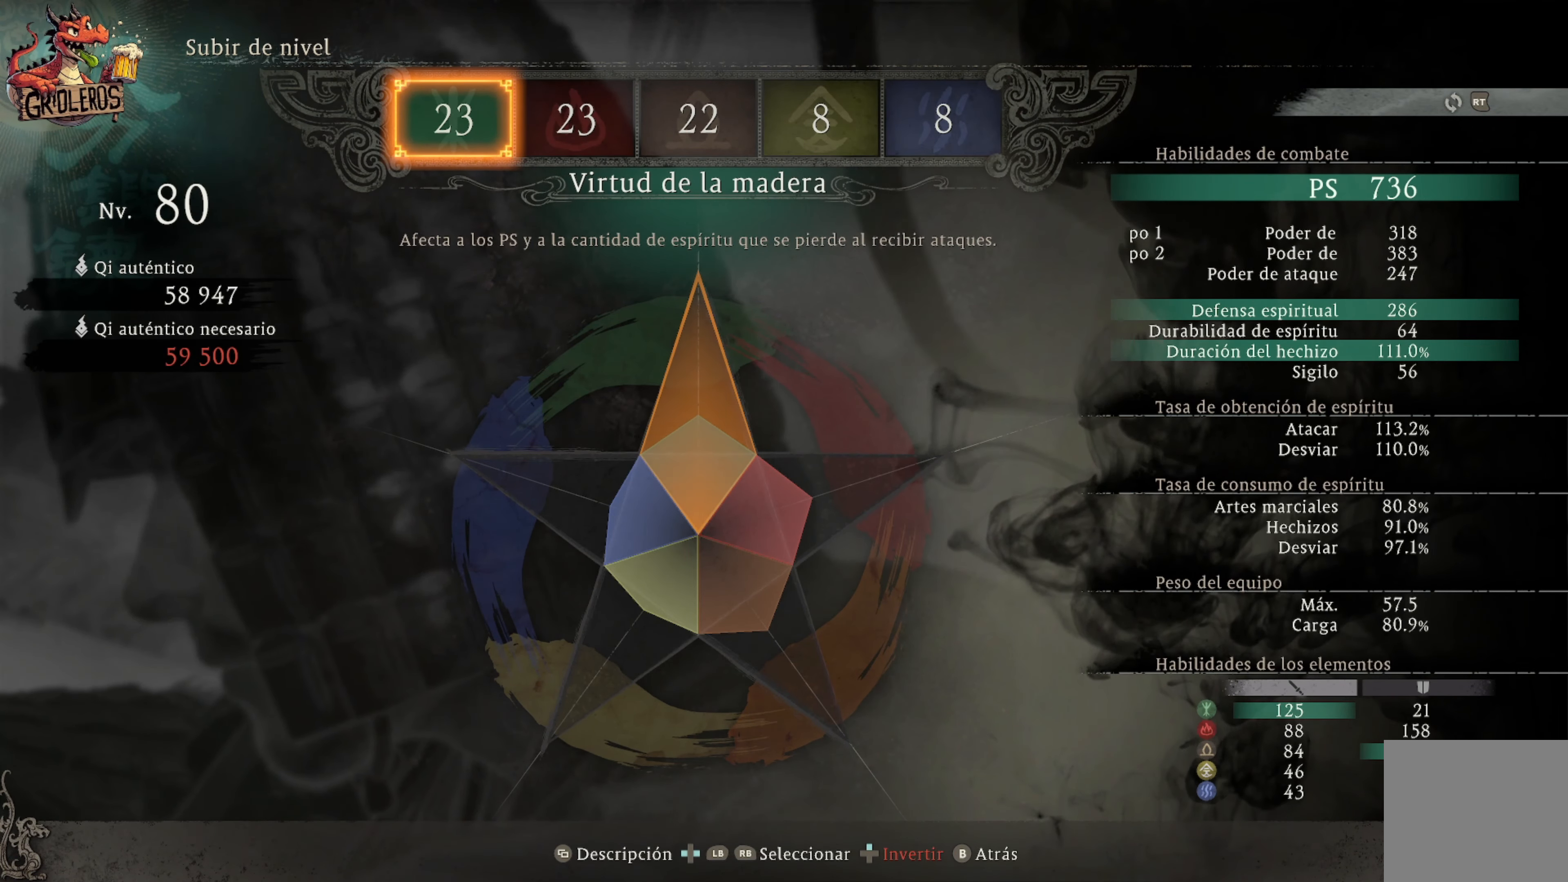
Gameplay with a controller (Xbox layout); each line is a JSON object with the inputs held at the frame after it. "events" lists button and stick changes between this image and that frame as [ms after this image, input, new state], when the widget could be followed in between.
{"buttons": [], "left_stick": "center", "right_stick": "center", "events": [[133, "B", "down"], [316, "B", "up"]]}
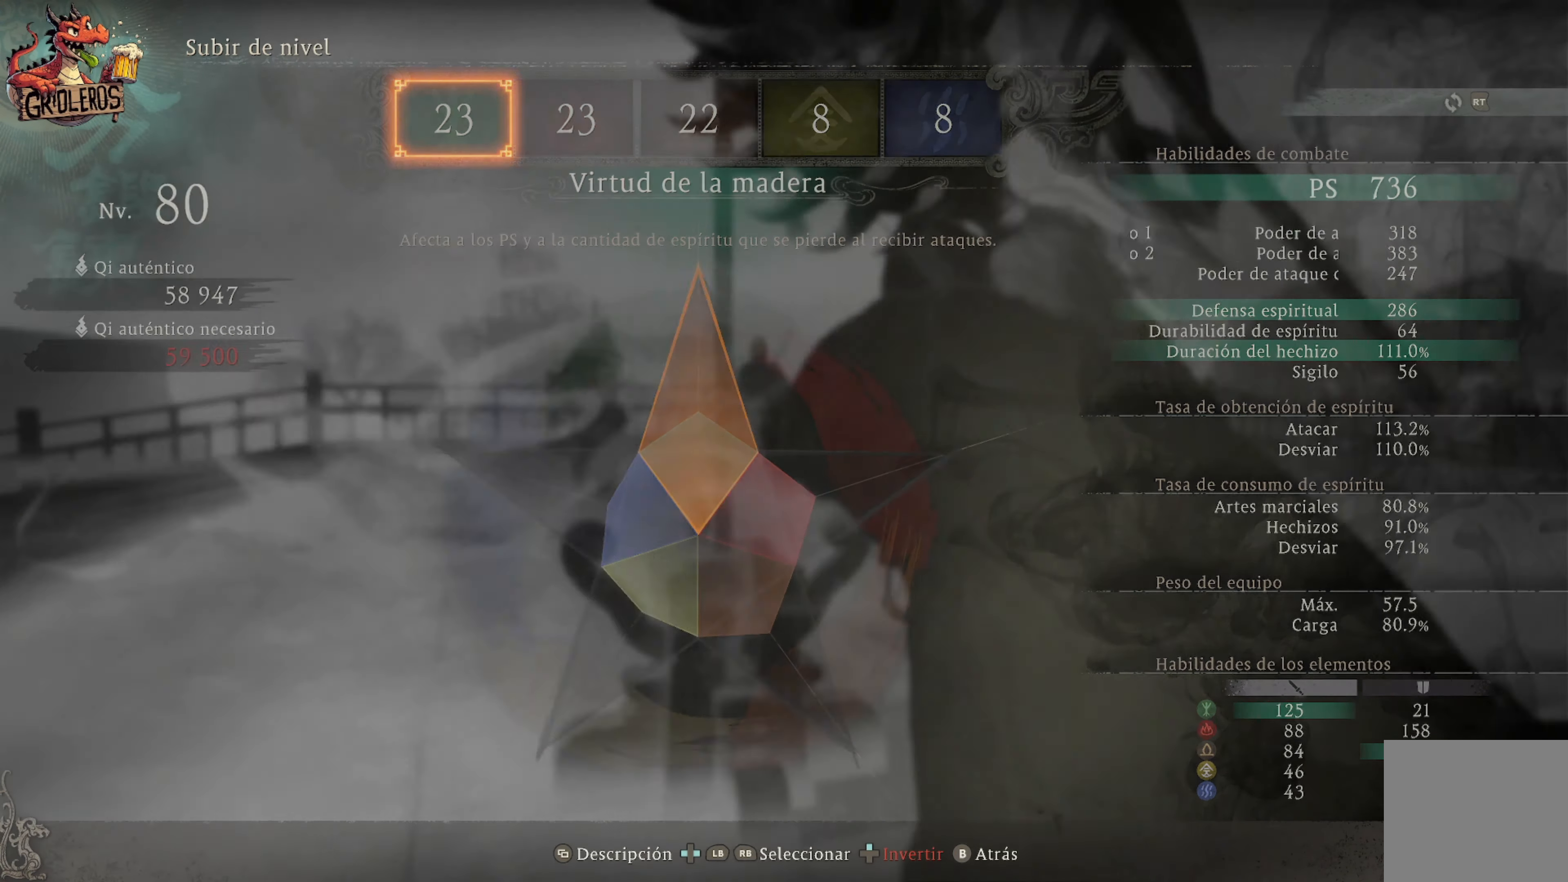
{"buttons": [], "left_stick": "center", "right_stick": "center", "events": []}
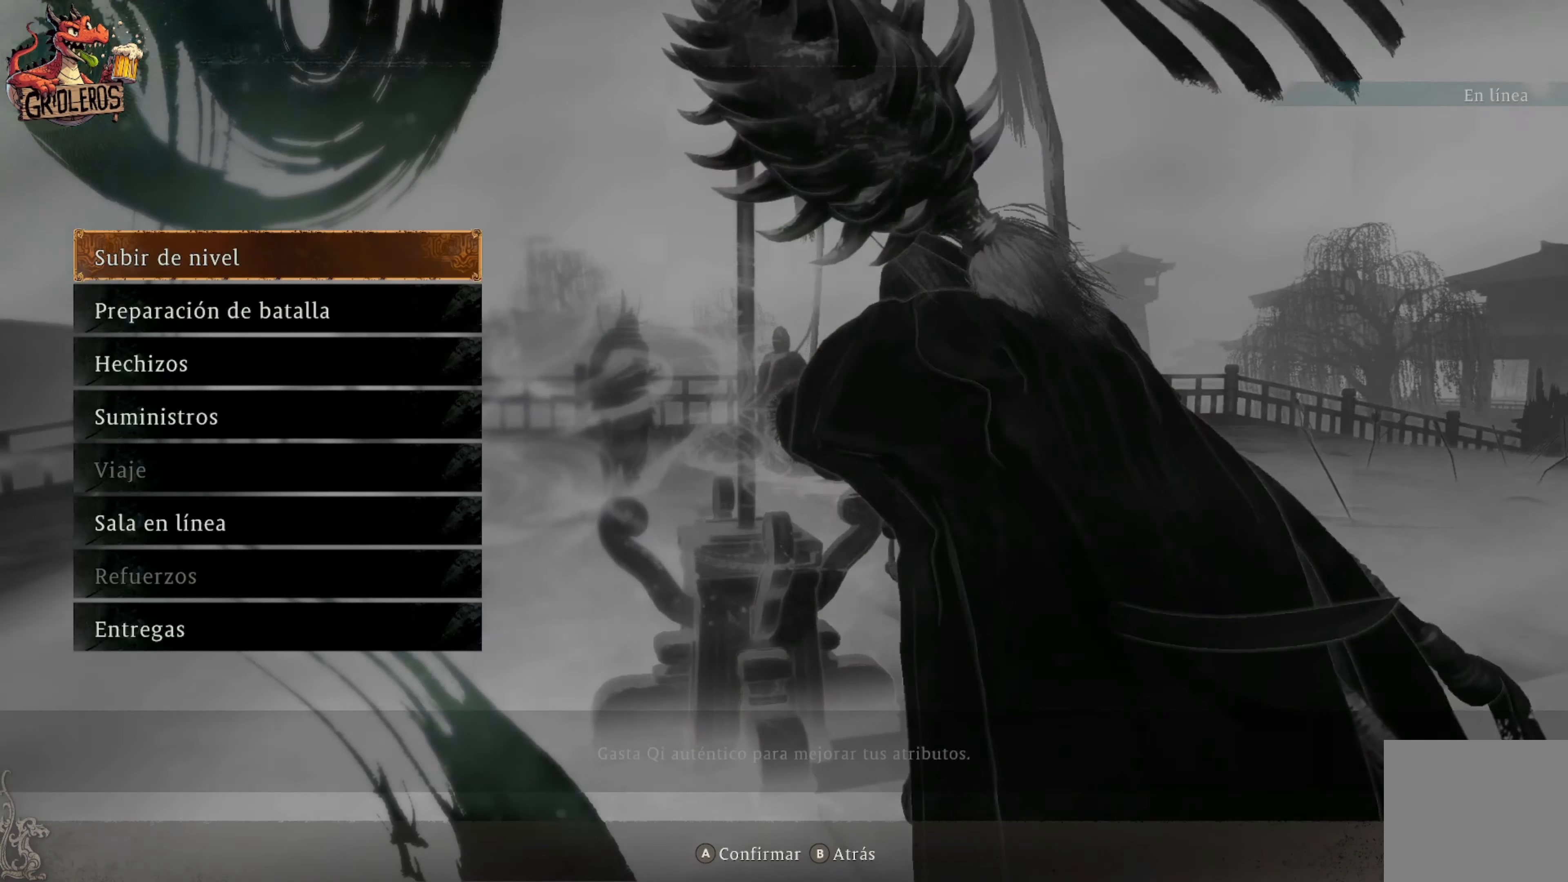
{"buttons": ["DPAD_DOWN"], "left_stick": "center", "right_stick": "center", "events": [[483, "DPAD_DOWN", "down"]]}
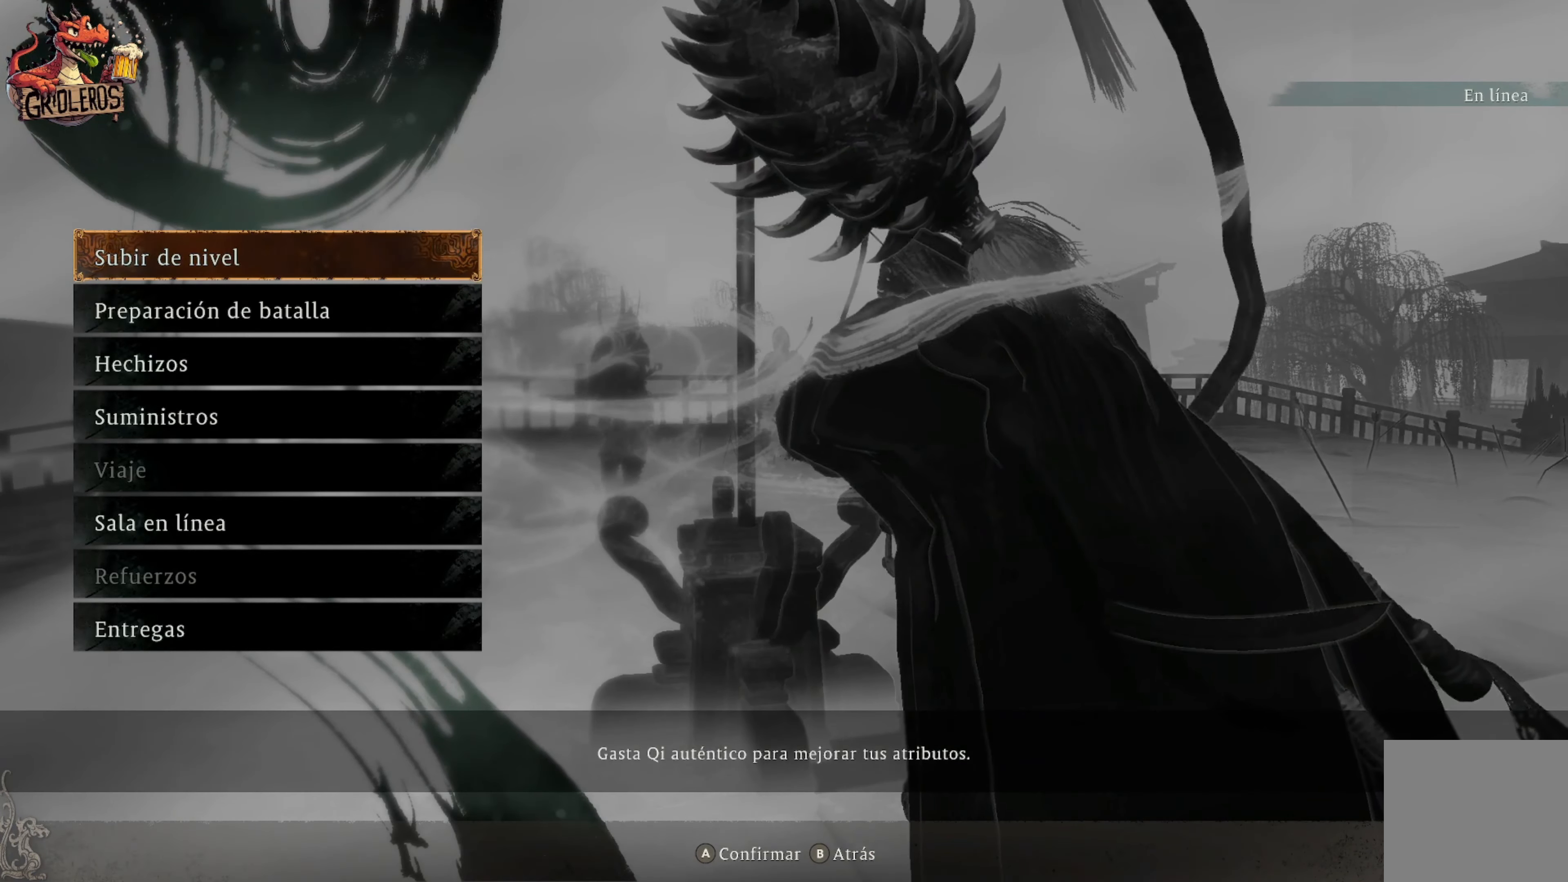
{"buttons": ["DPAD_DOWN"], "left_stick": "center", "right_stick": "center", "events": [[150, "DPAD_DOWN", "up"], [283, "DPAD_DOWN", "down"]]}
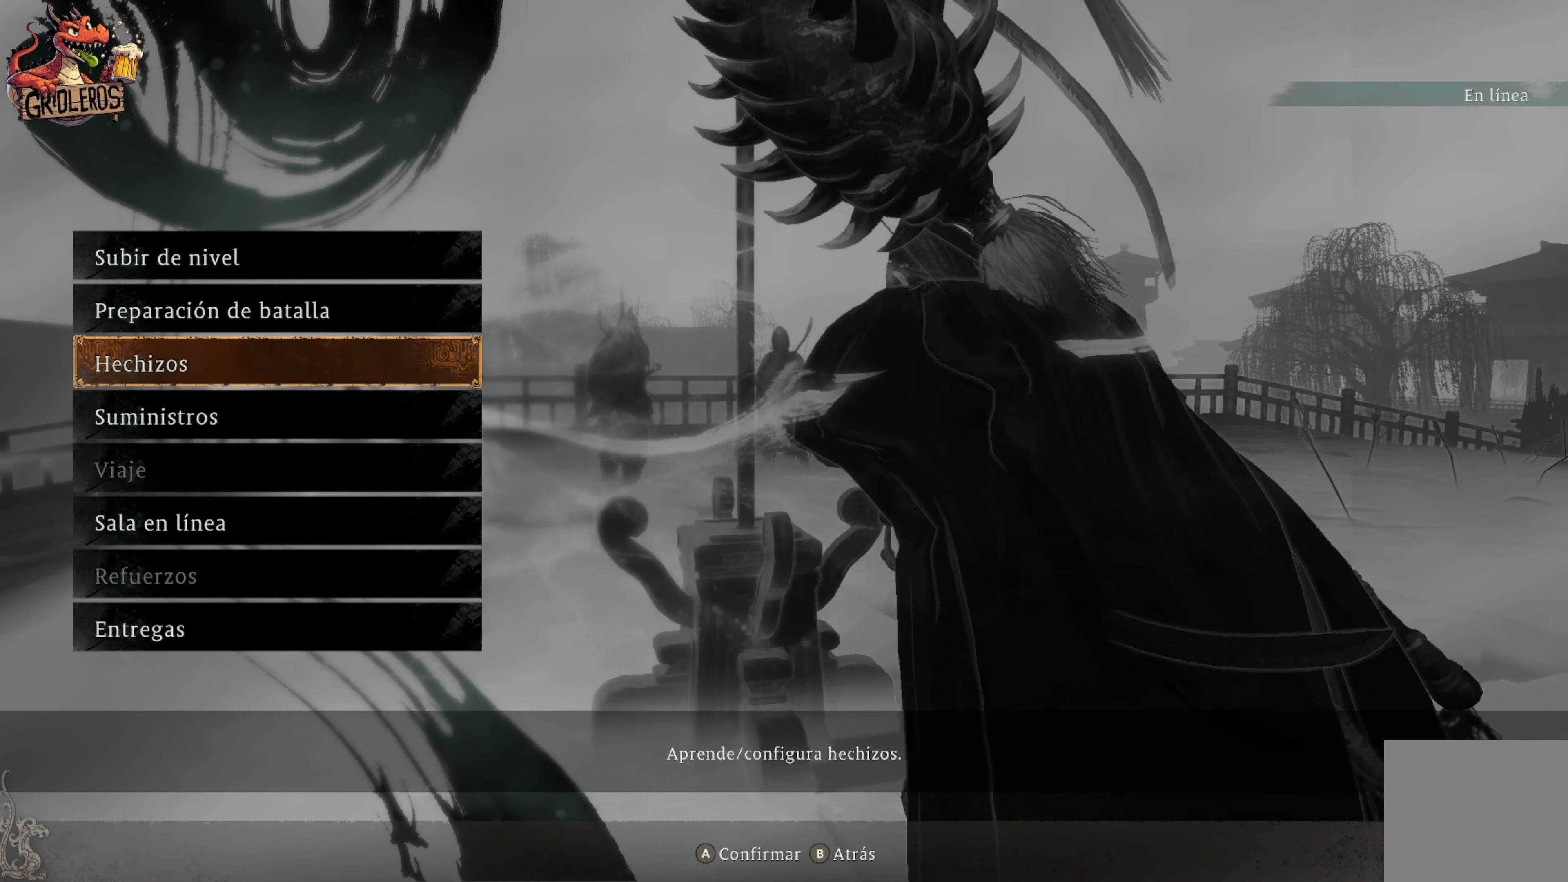
{"buttons": [], "left_stick": "center", "right_stick": "center", "events": [[100, "DPAD_DOWN", "up"]]}
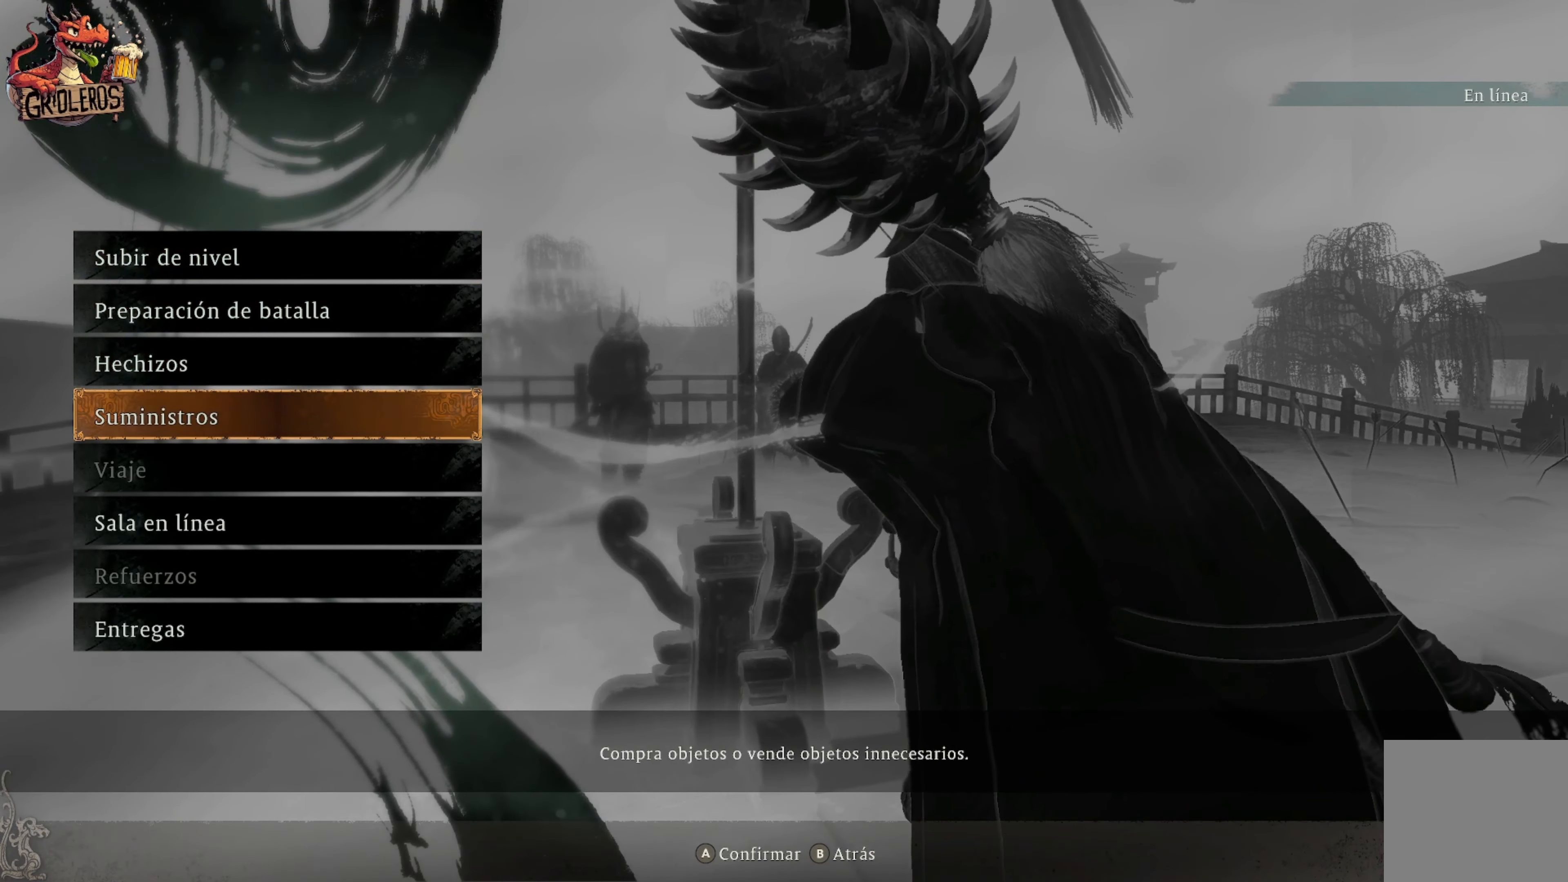
{"buttons": [], "left_stick": "center", "right_stick": "center", "events": []}
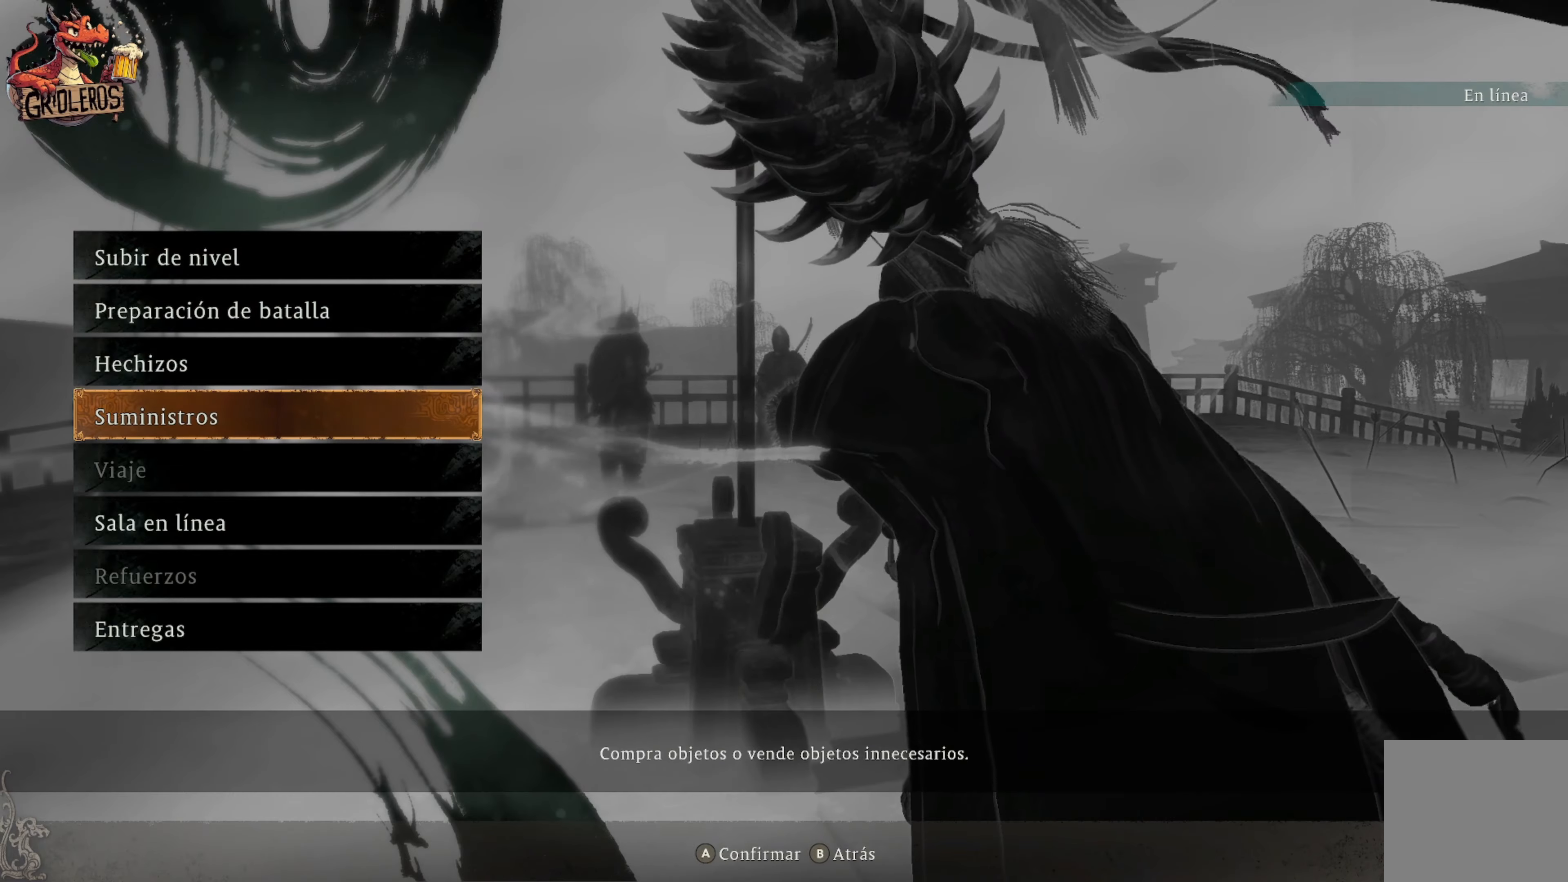
{"buttons": [], "left_stick": "center", "right_stick": "center", "events": []}
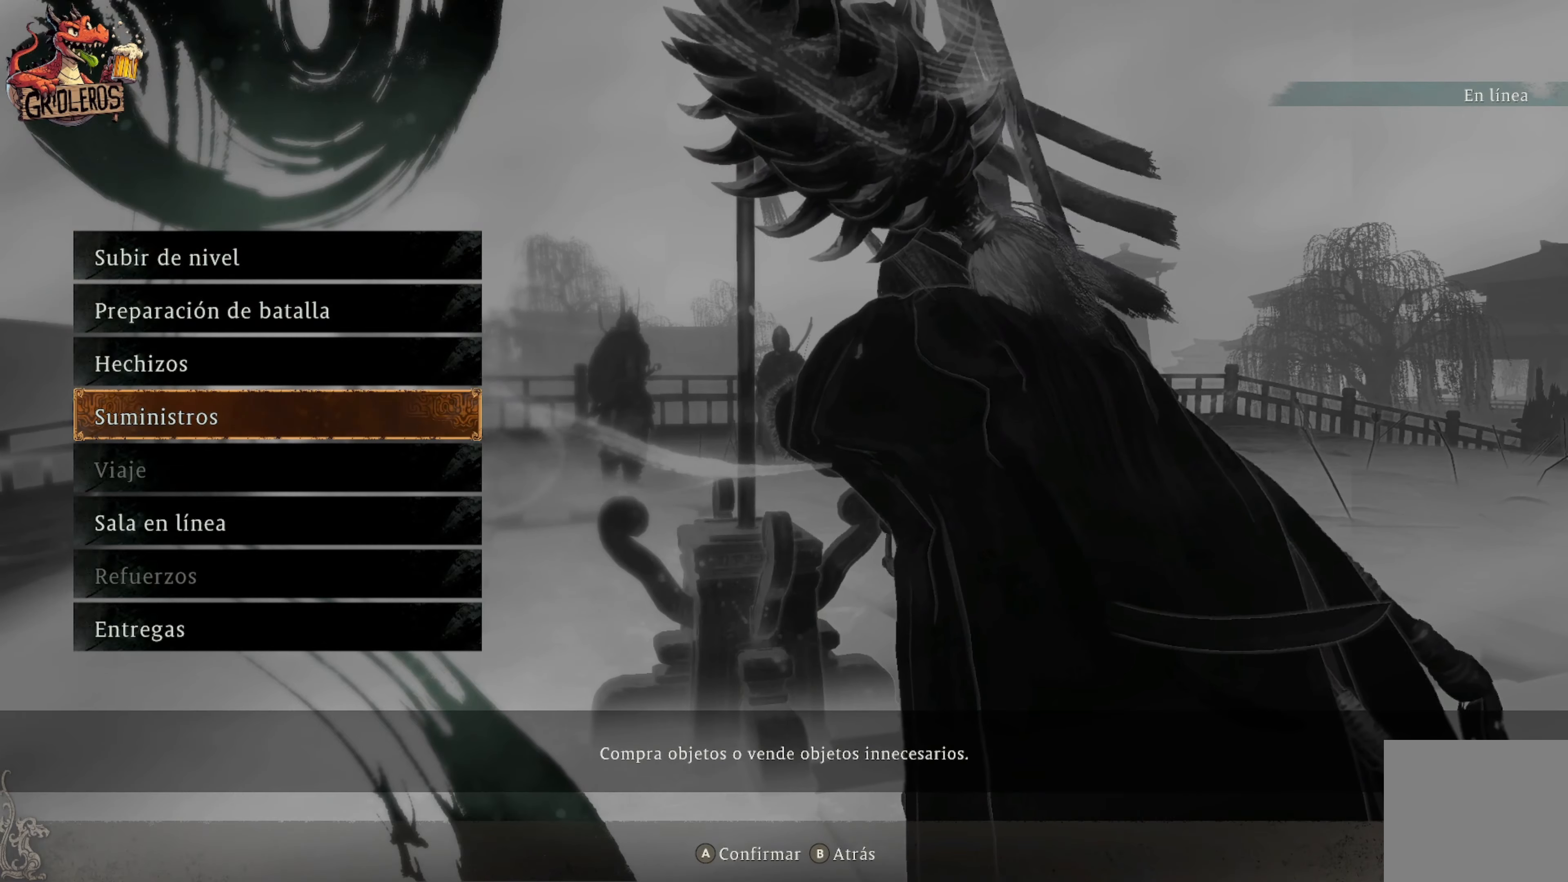
{"buttons": [], "left_stick": "center", "right_stick": "center", "events": [[333, "B", "down"], [500, "B", "up"]]}
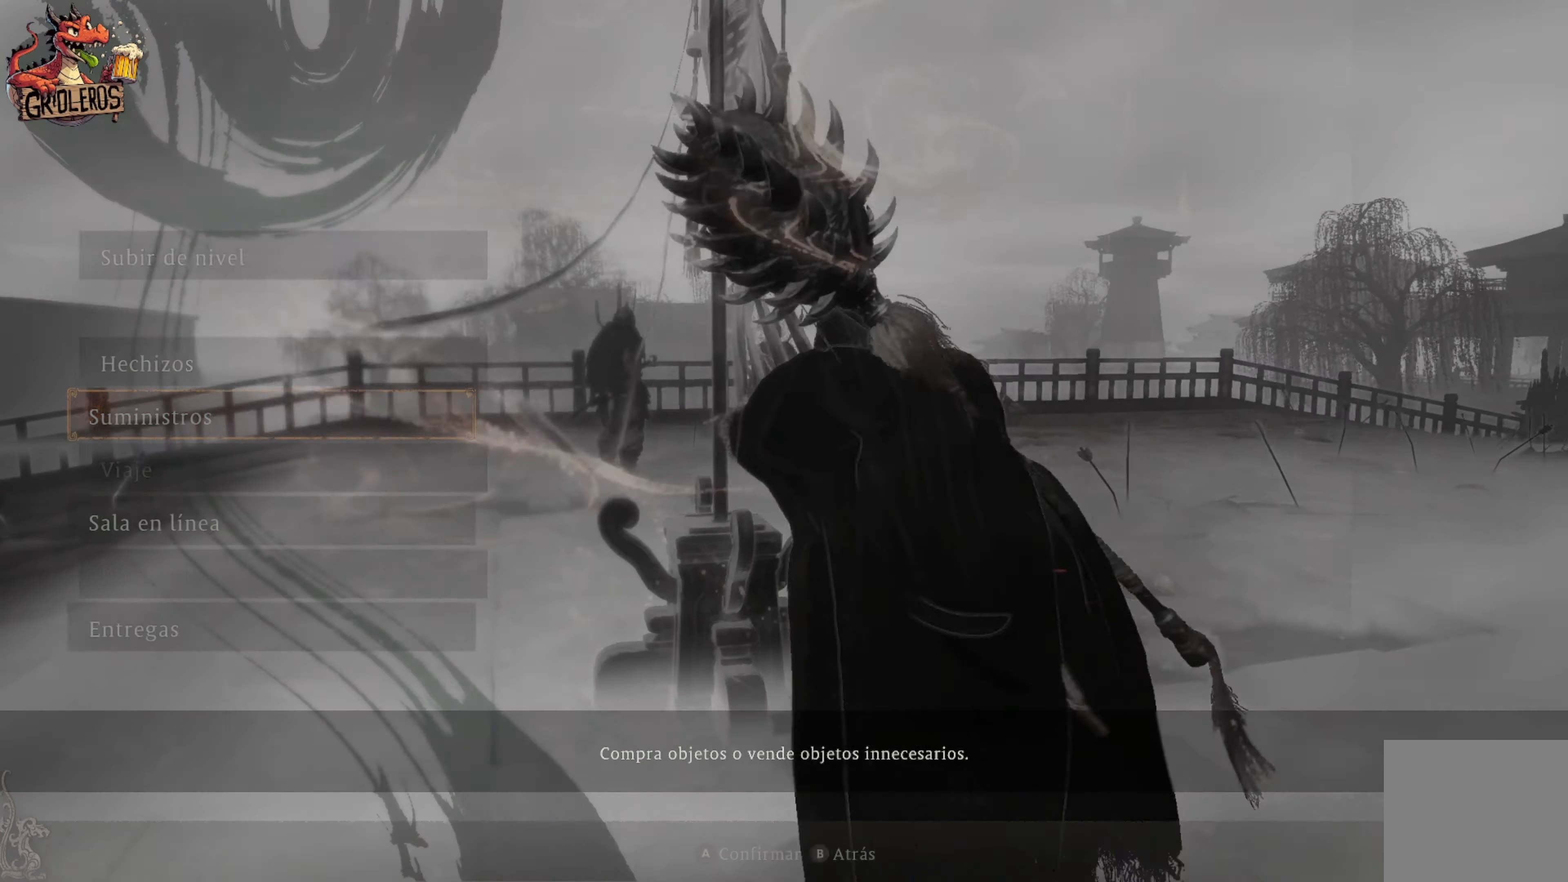
{"buttons": [], "left_stick": "down", "right_stick": "center", "events": [[183, "left_stick", "down"]]}
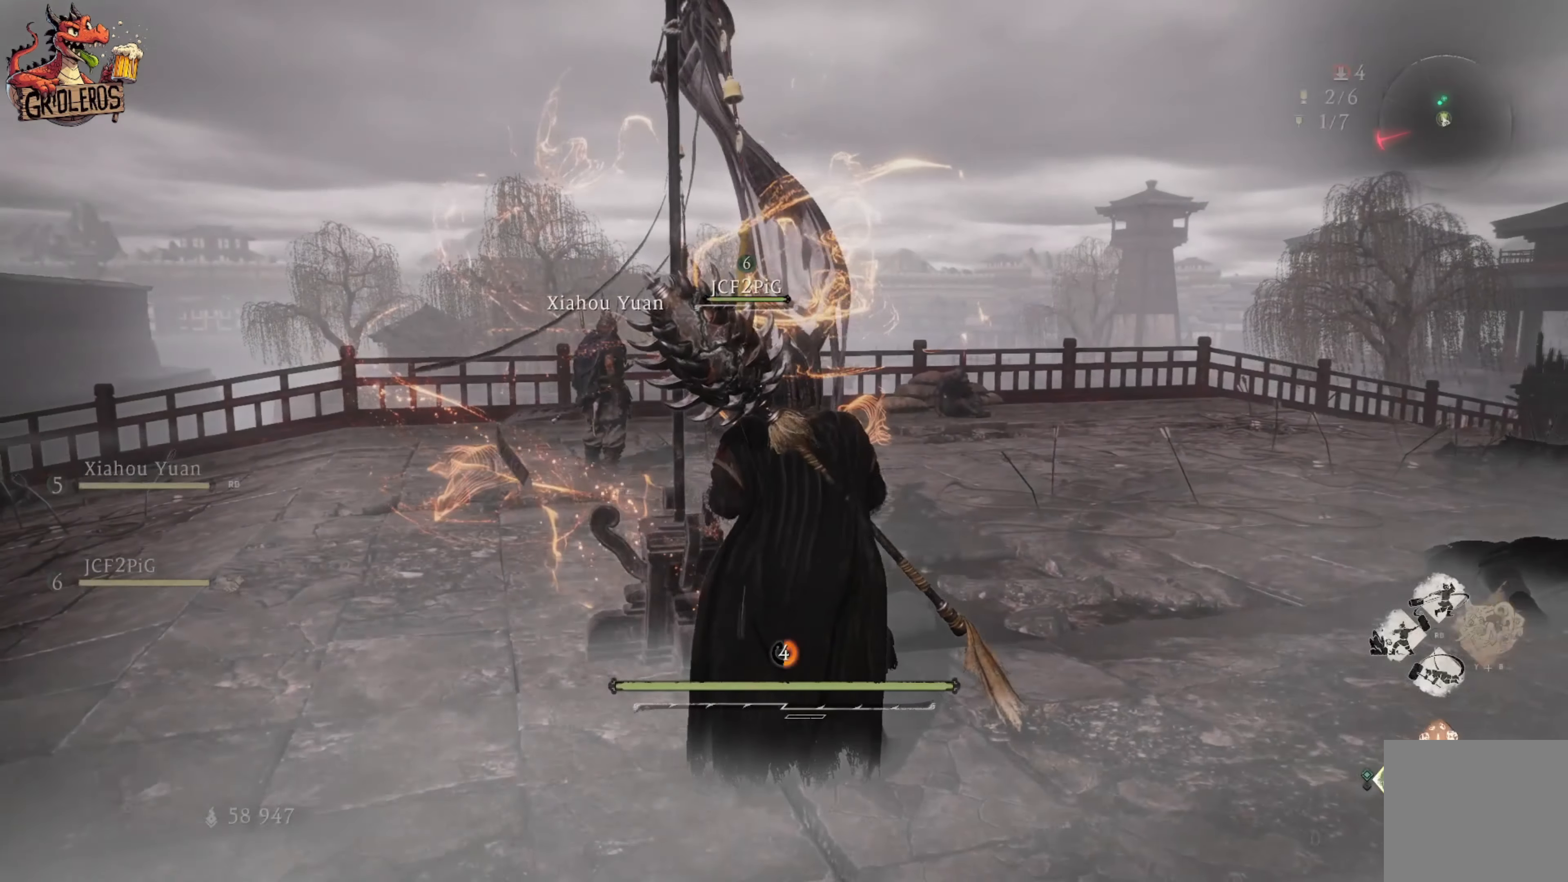
{"buttons": [], "left_stick": "down", "right_stick": "center", "events": []}
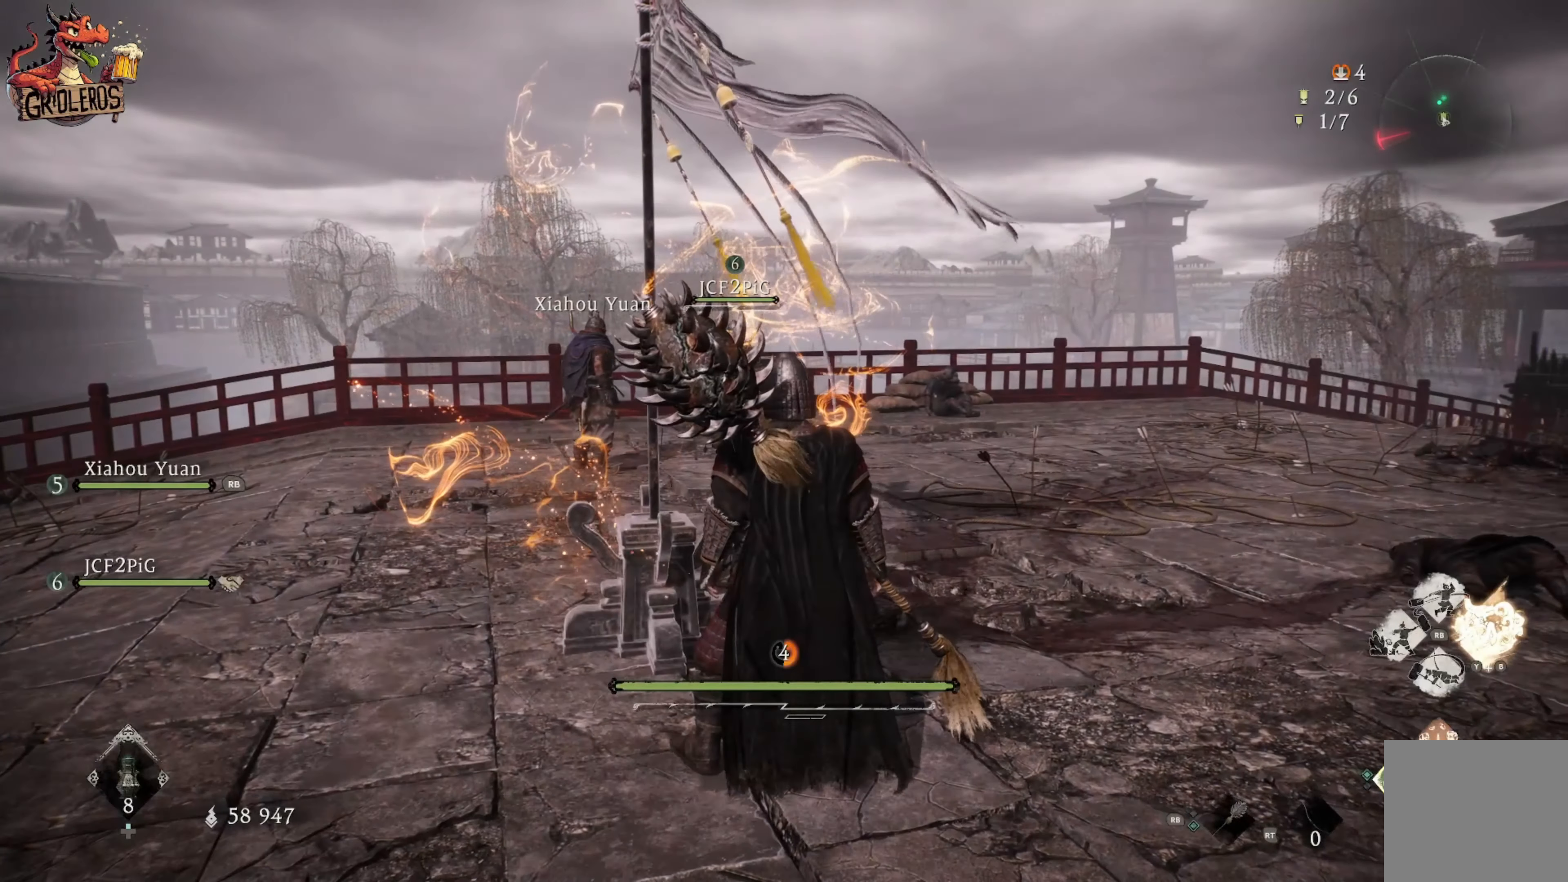
{"buttons": [], "left_stick": "down", "right_stick": "center", "events": []}
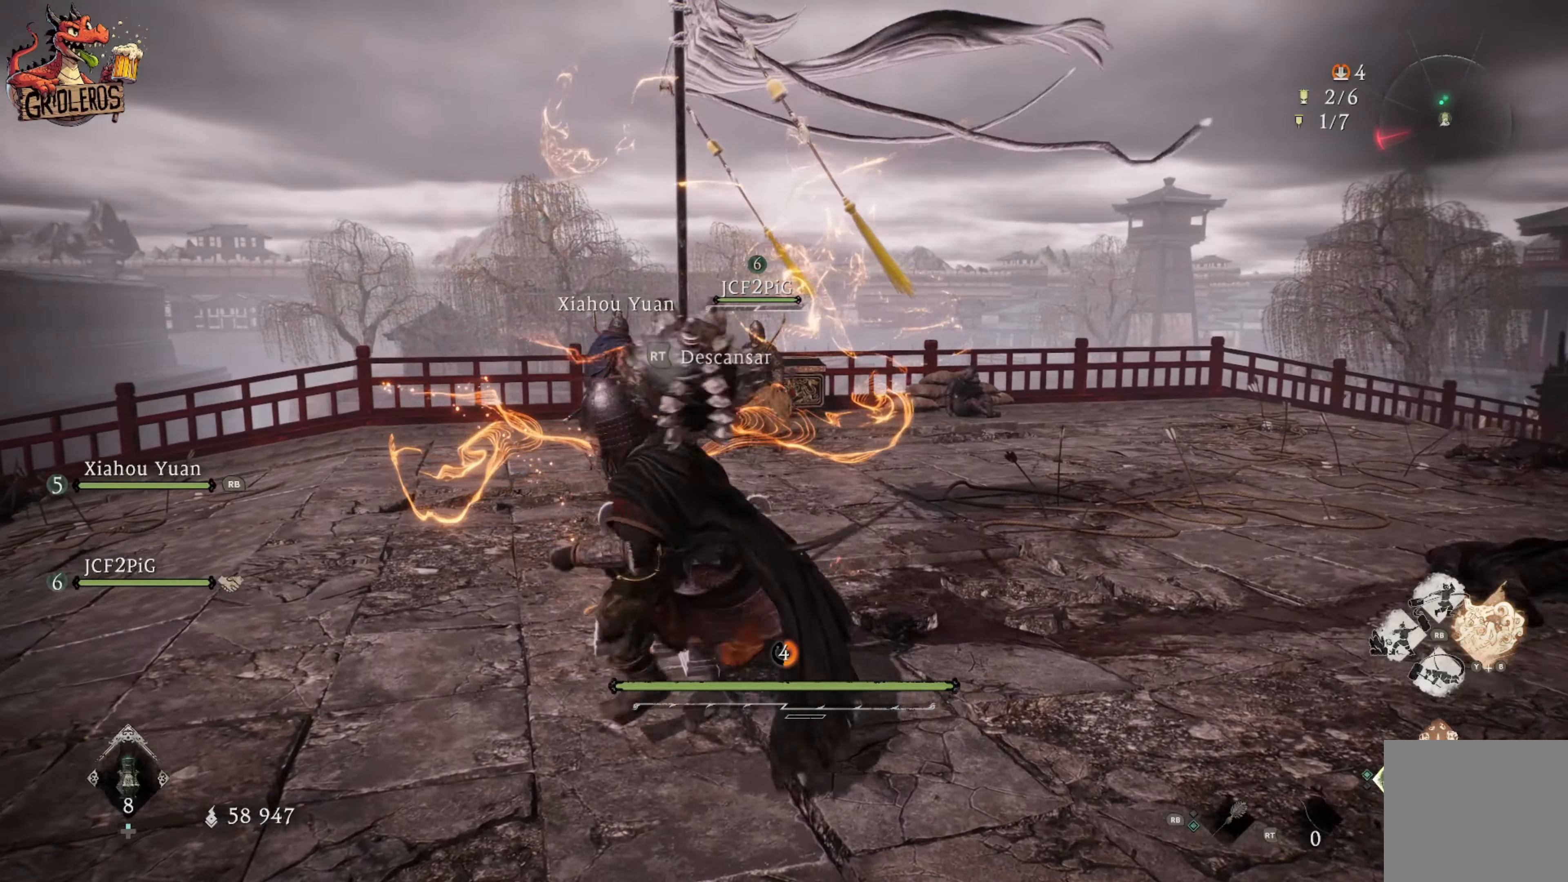
{"buttons": [], "left_stick": "down-left", "right_stick": "center", "events": [[417, "left_stick", "down-left"]]}
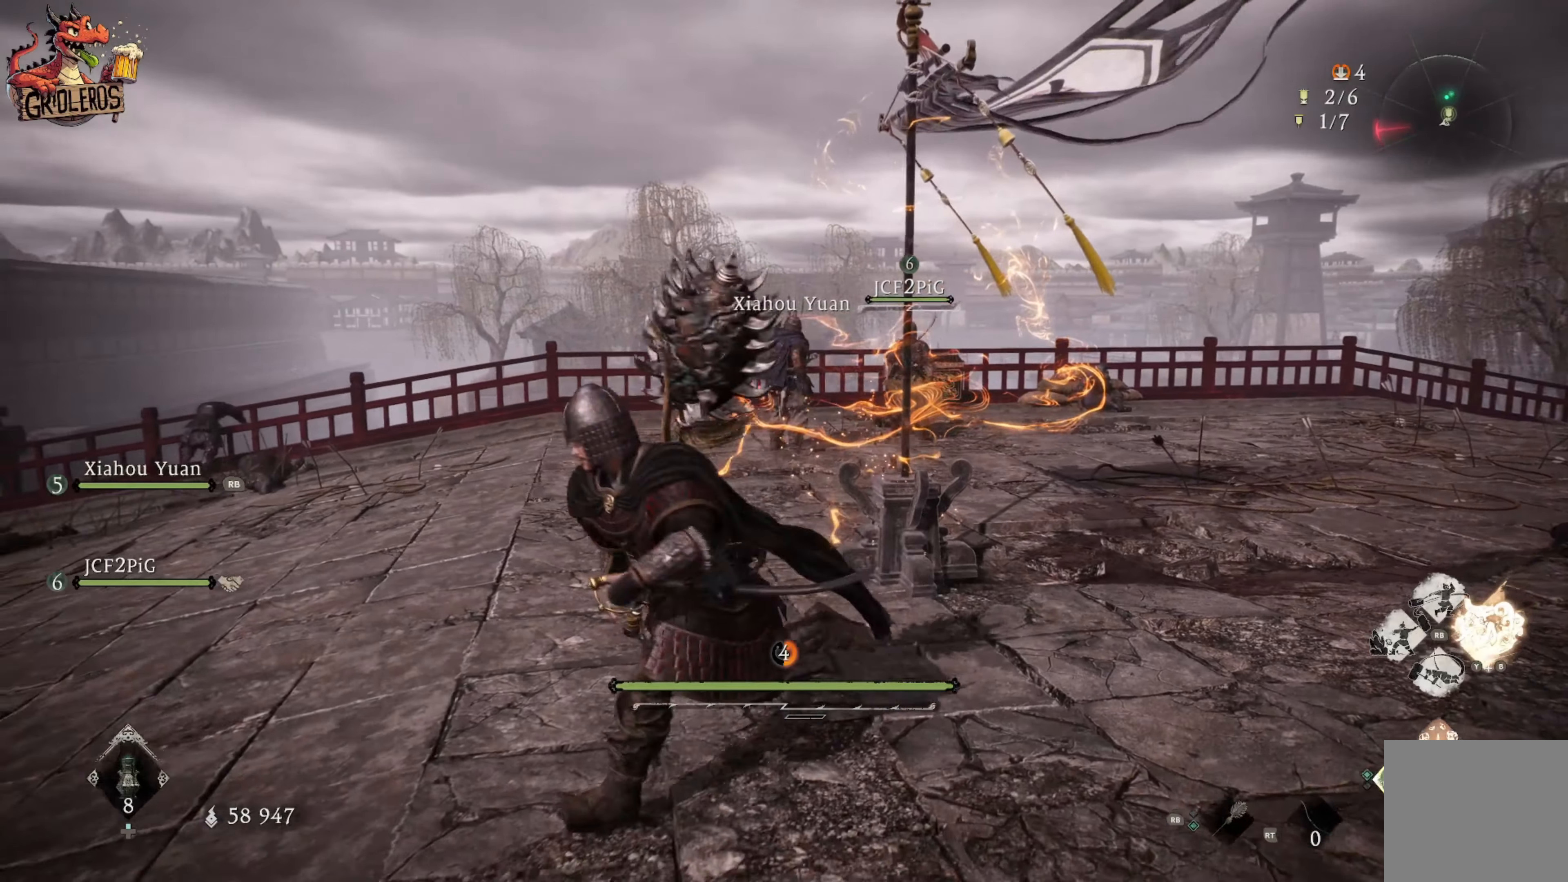
{"buttons": [], "left_stick": "center", "right_stick": "center", "events": [[83, "left_stick", "center"], [100, "START", "down"], [233, "START", "up"]]}
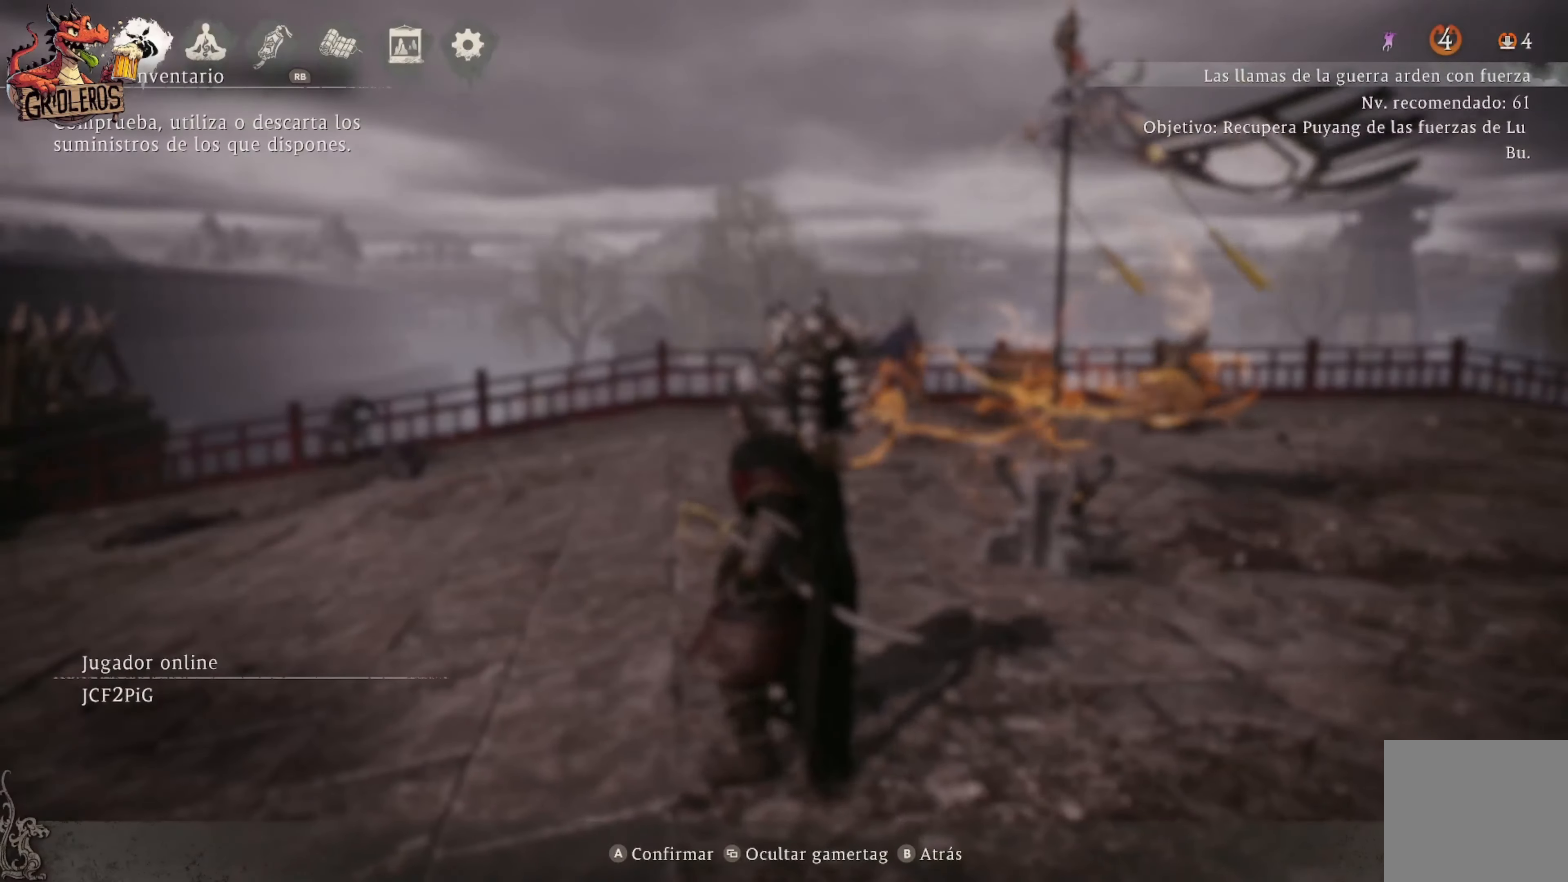
{"buttons": [], "left_stick": "center", "right_stick": "center", "events": []}
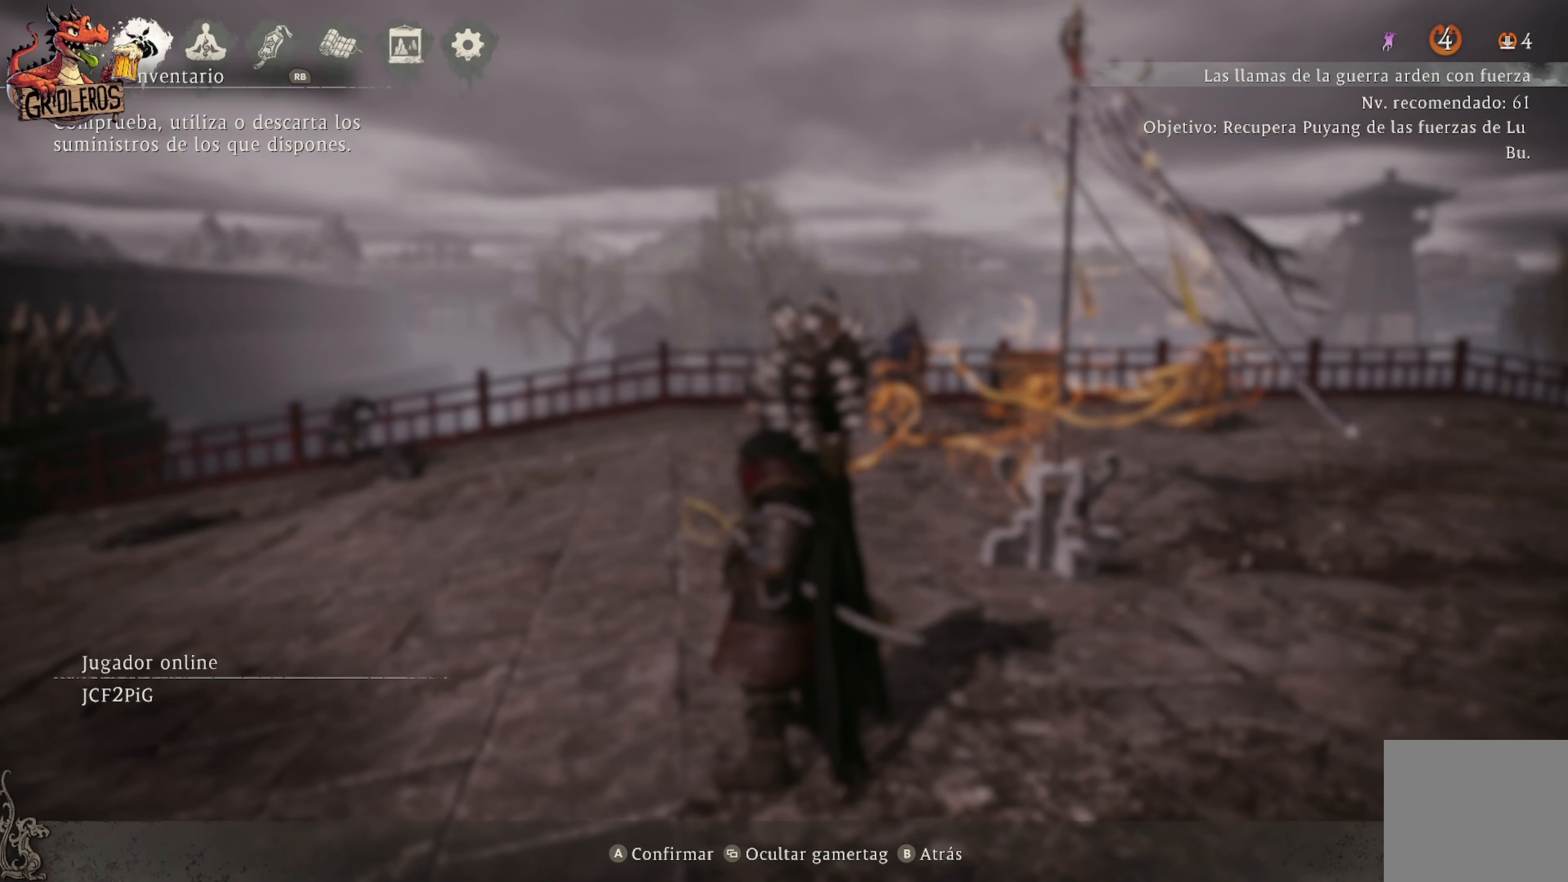
{"buttons": [], "left_stick": "center", "right_stick": "center", "events": [[67, "DPAD_RIGHT", "down"], [183, "DPAD_RIGHT", "up"]]}
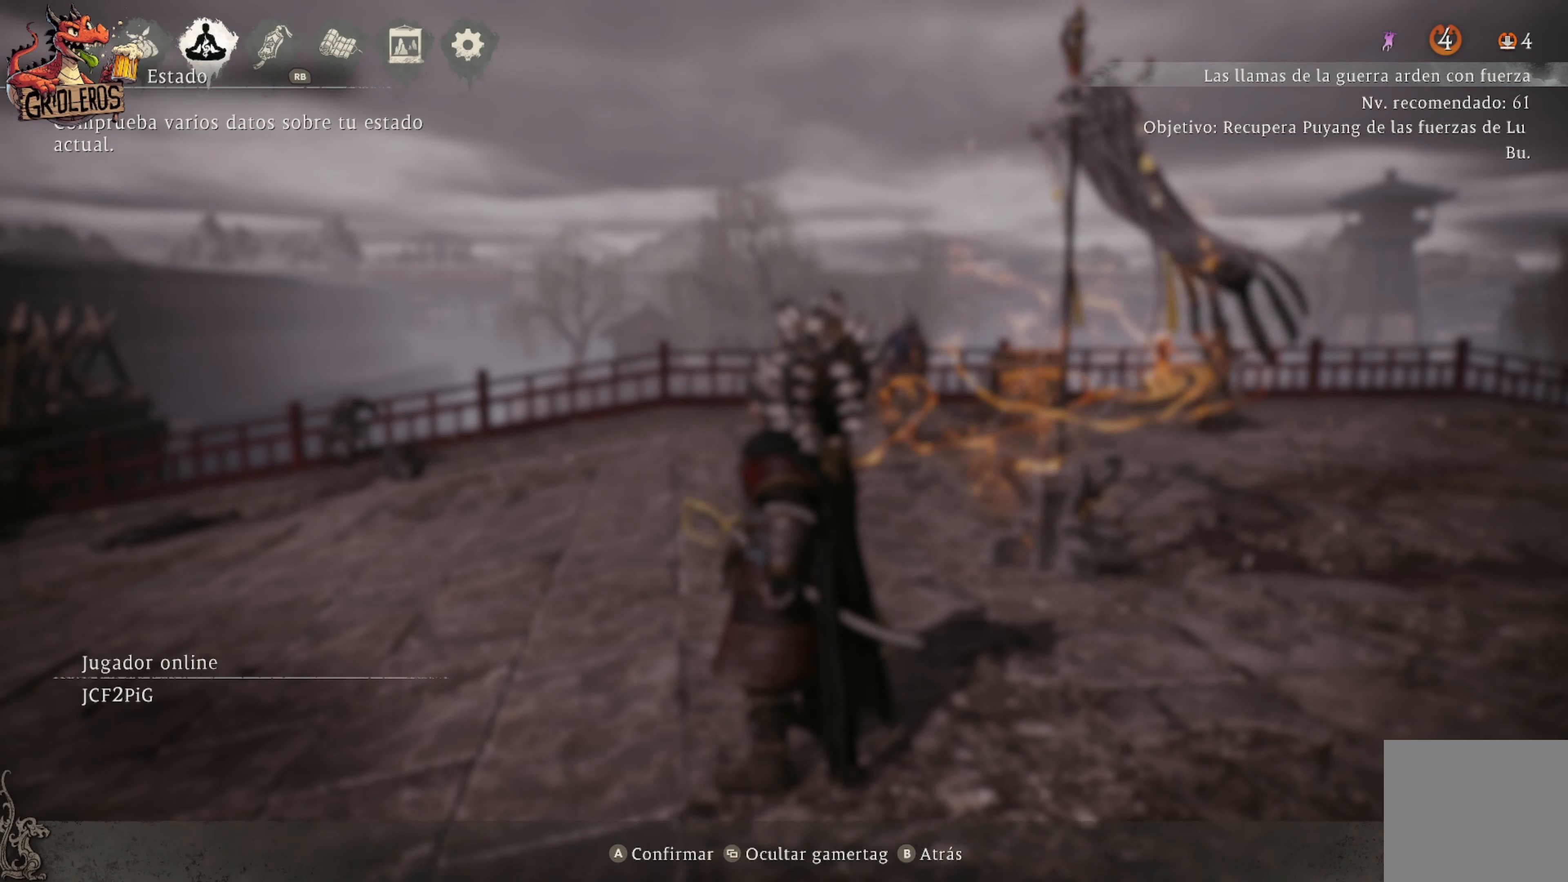
{"buttons": [], "left_stick": "center", "right_stick": "center", "events": [[300, "DPAD_LEFT", "down"], [434, "DPAD_LEFT", "up"]]}
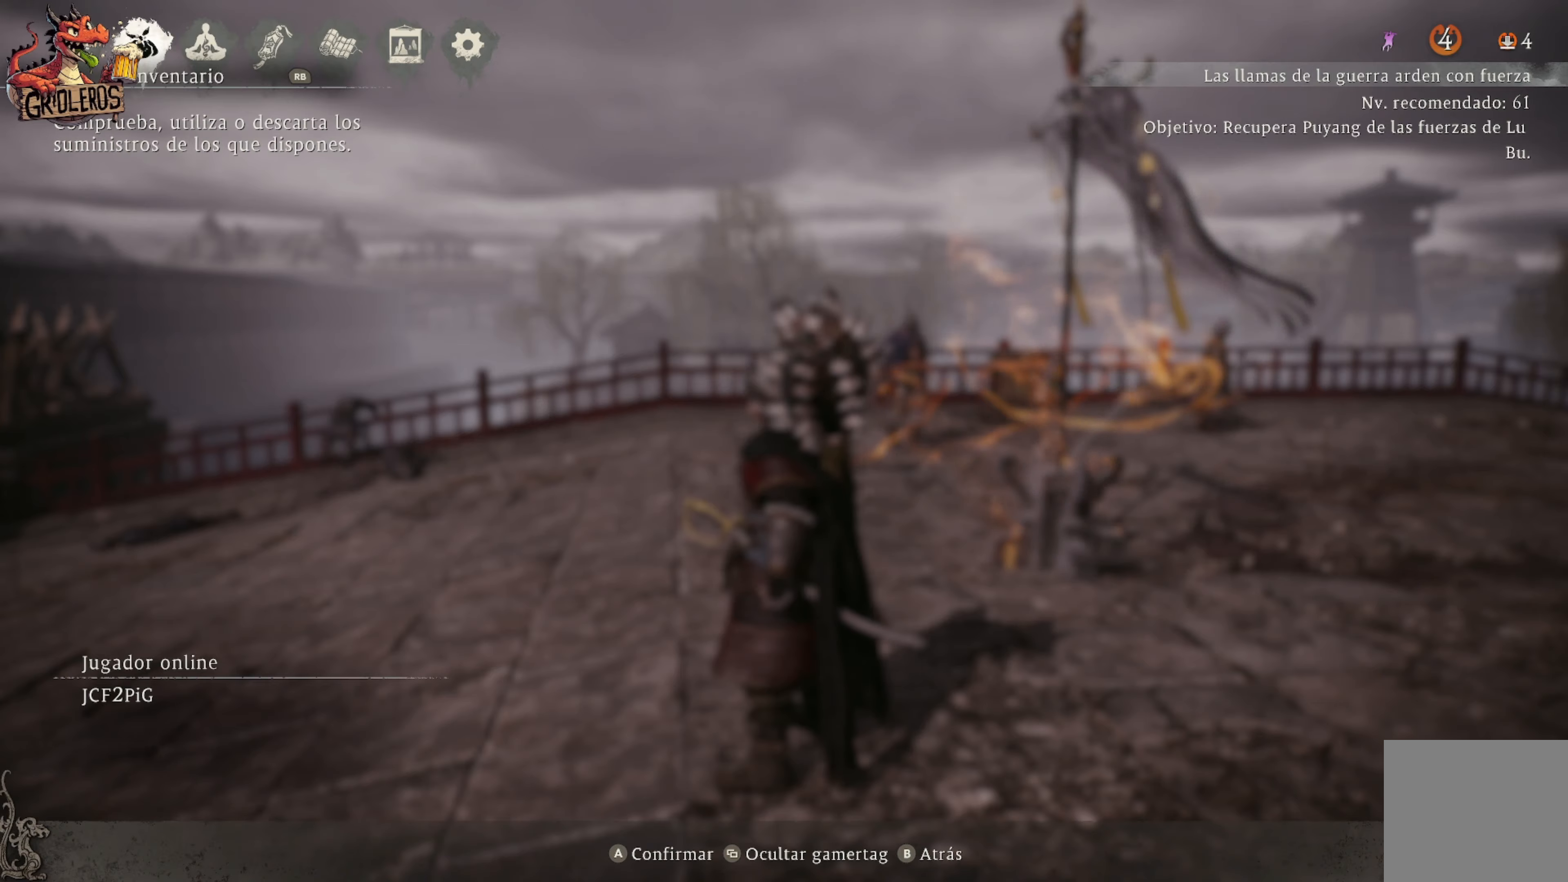
{"buttons": [], "left_stick": "center", "right_stick": "center", "events": []}
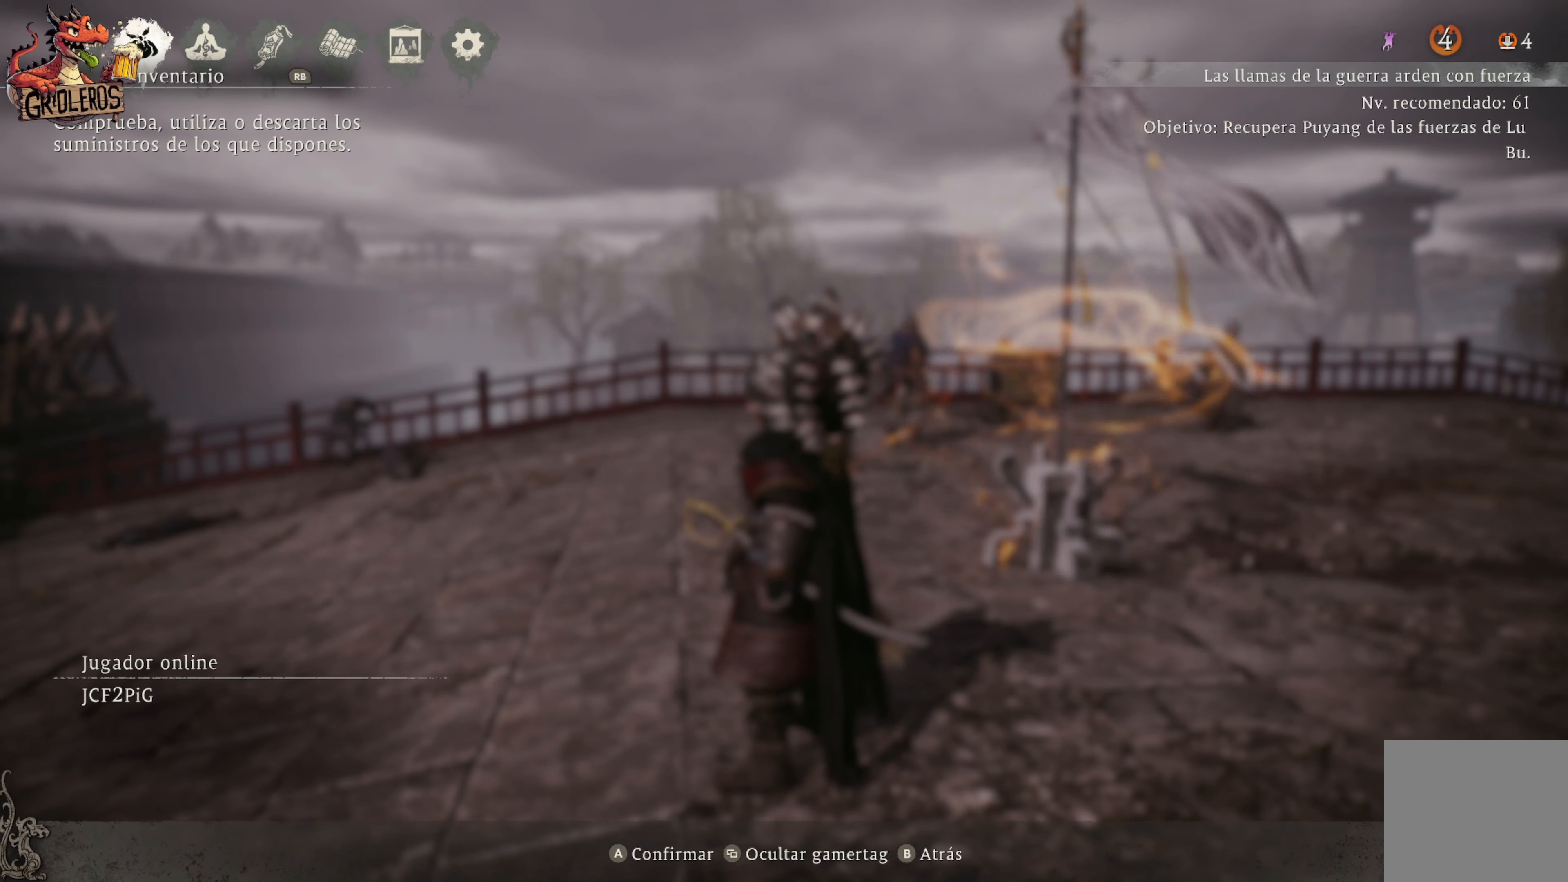
{"buttons": [], "left_stick": "center", "right_stick": "center", "events": [[184, "A", "down"], [334, "A", "up"]]}
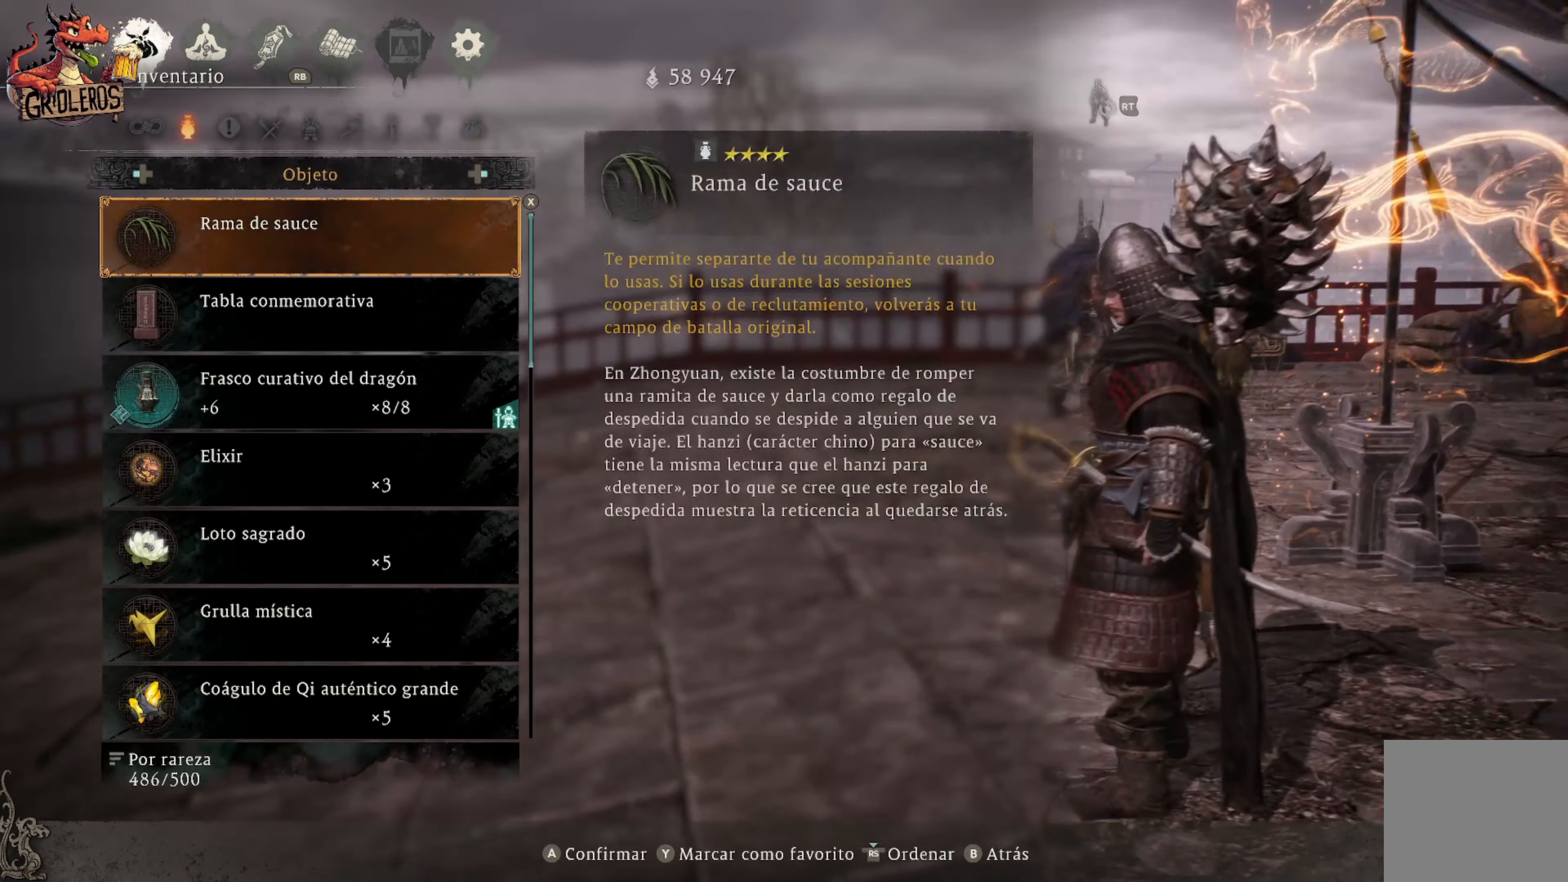
{"buttons": [], "left_stick": "center", "right_stick": "center", "events": []}
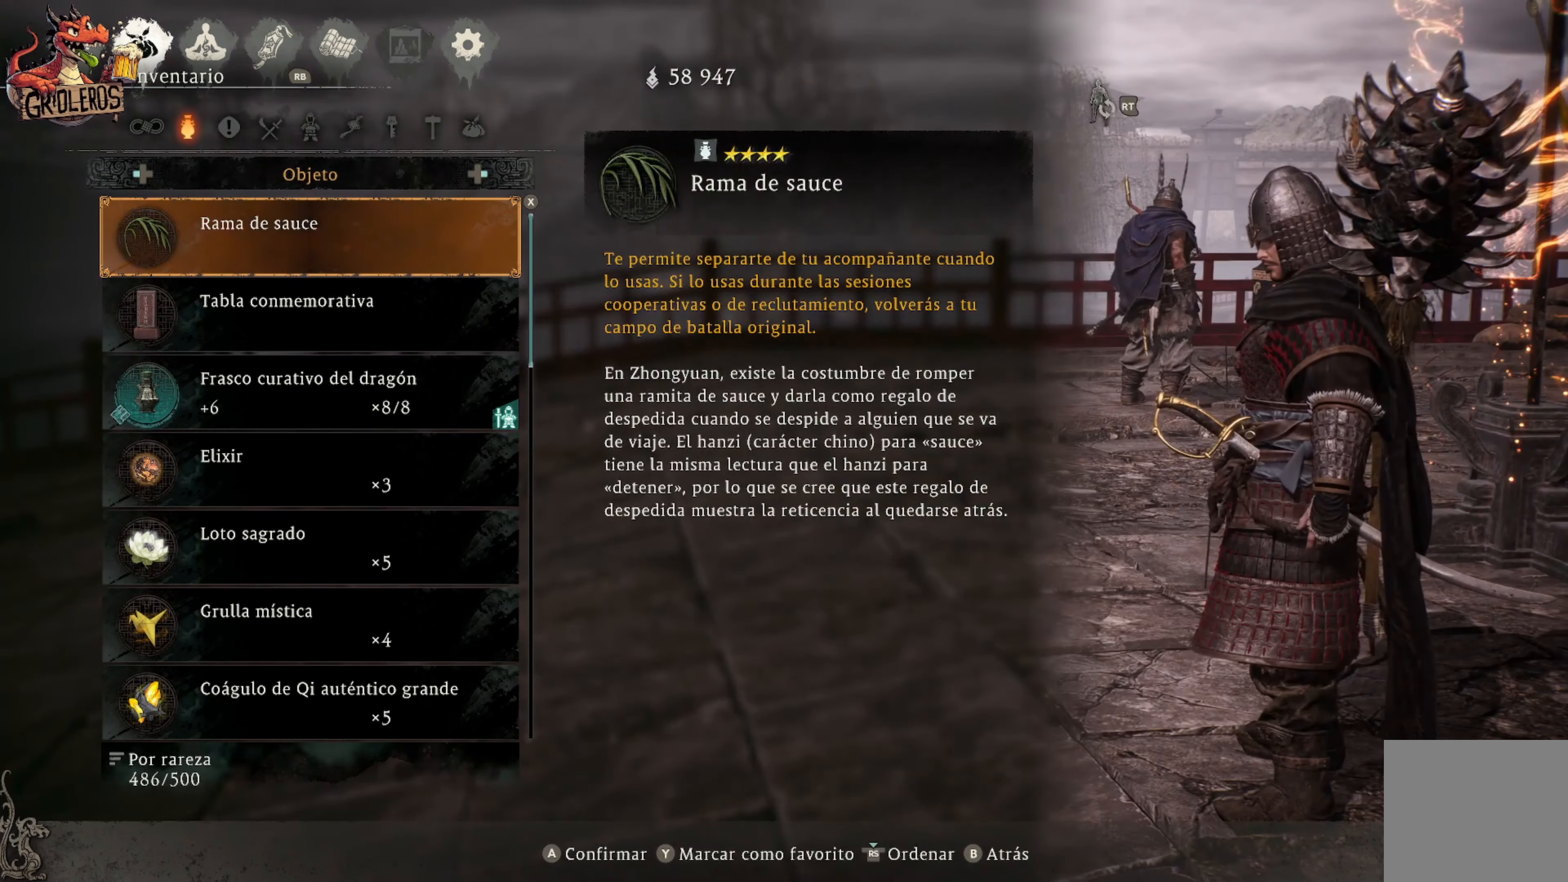
{"buttons": [], "left_stick": "center", "right_stick": "center", "events": []}
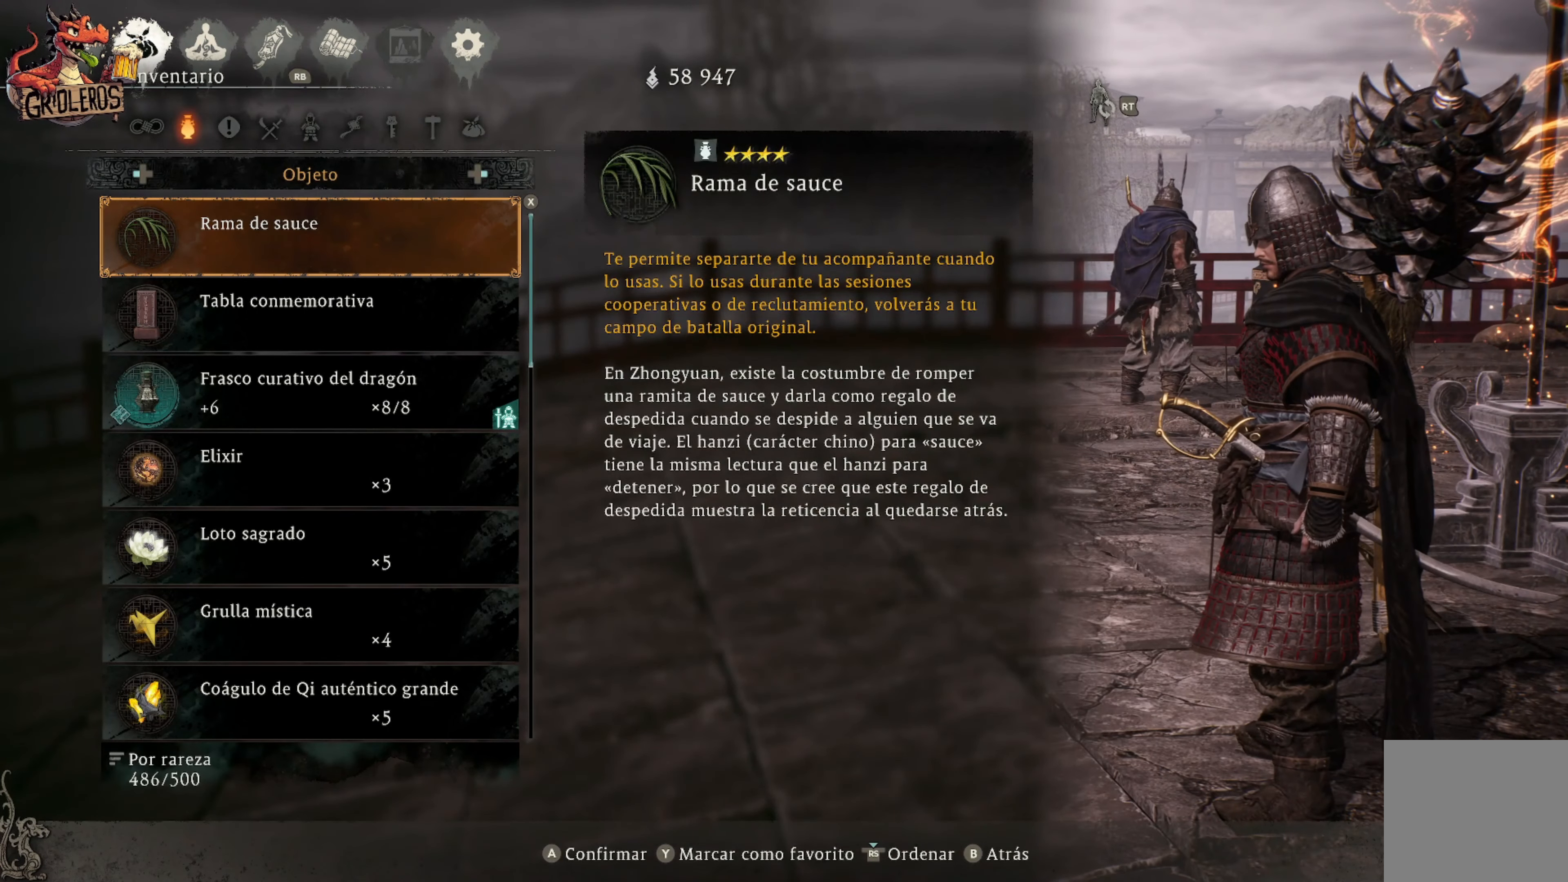
{"buttons": [], "left_stick": "center", "right_stick": "center", "events": []}
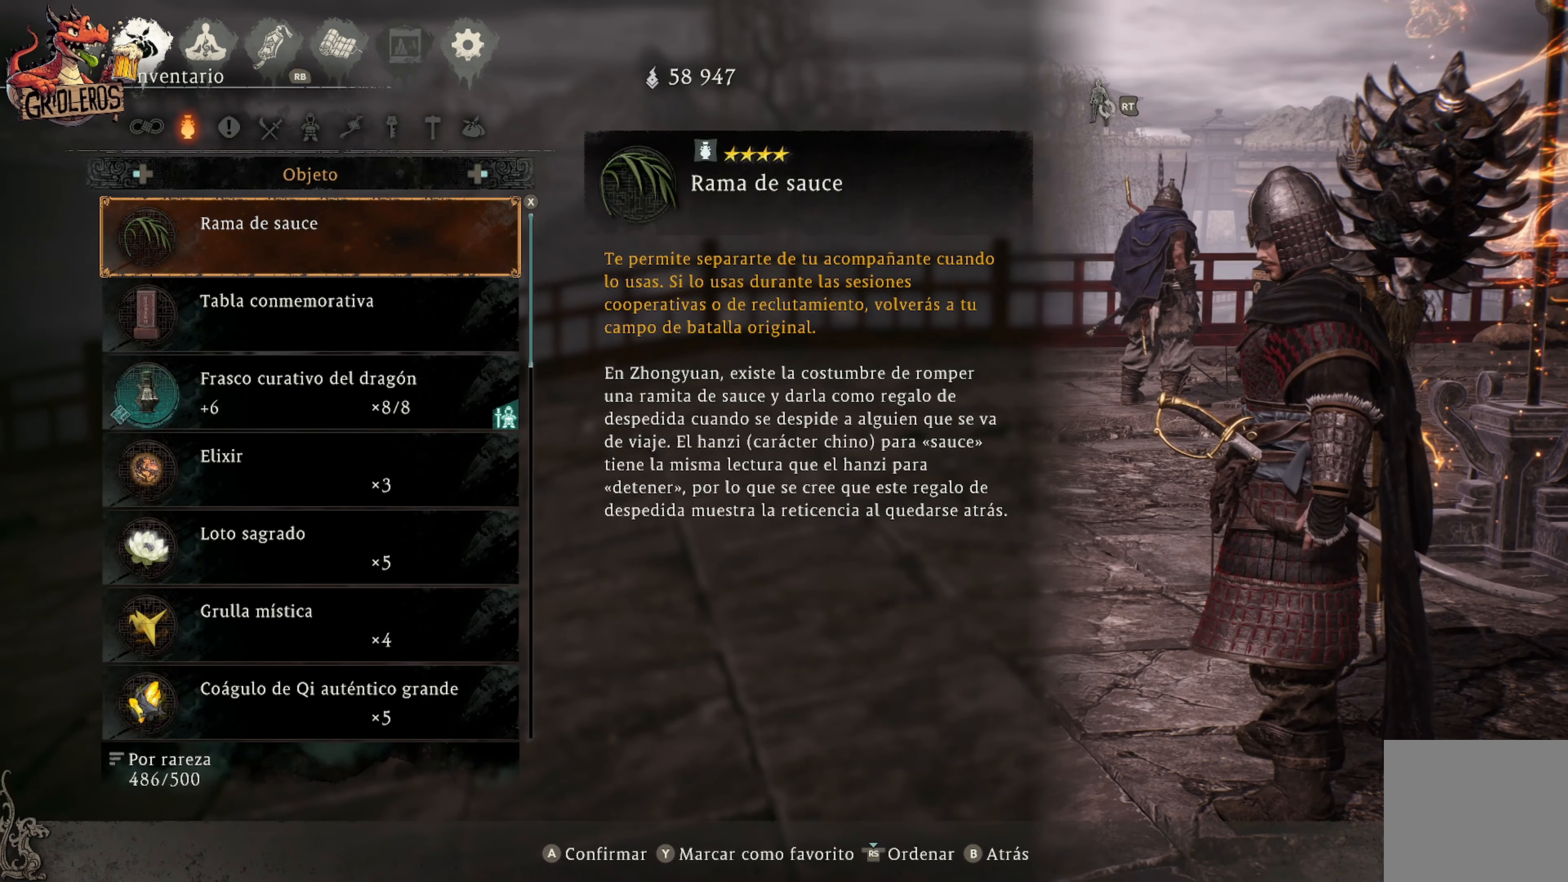
{"buttons": [], "left_stick": "center", "right_stick": "center", "events": []}
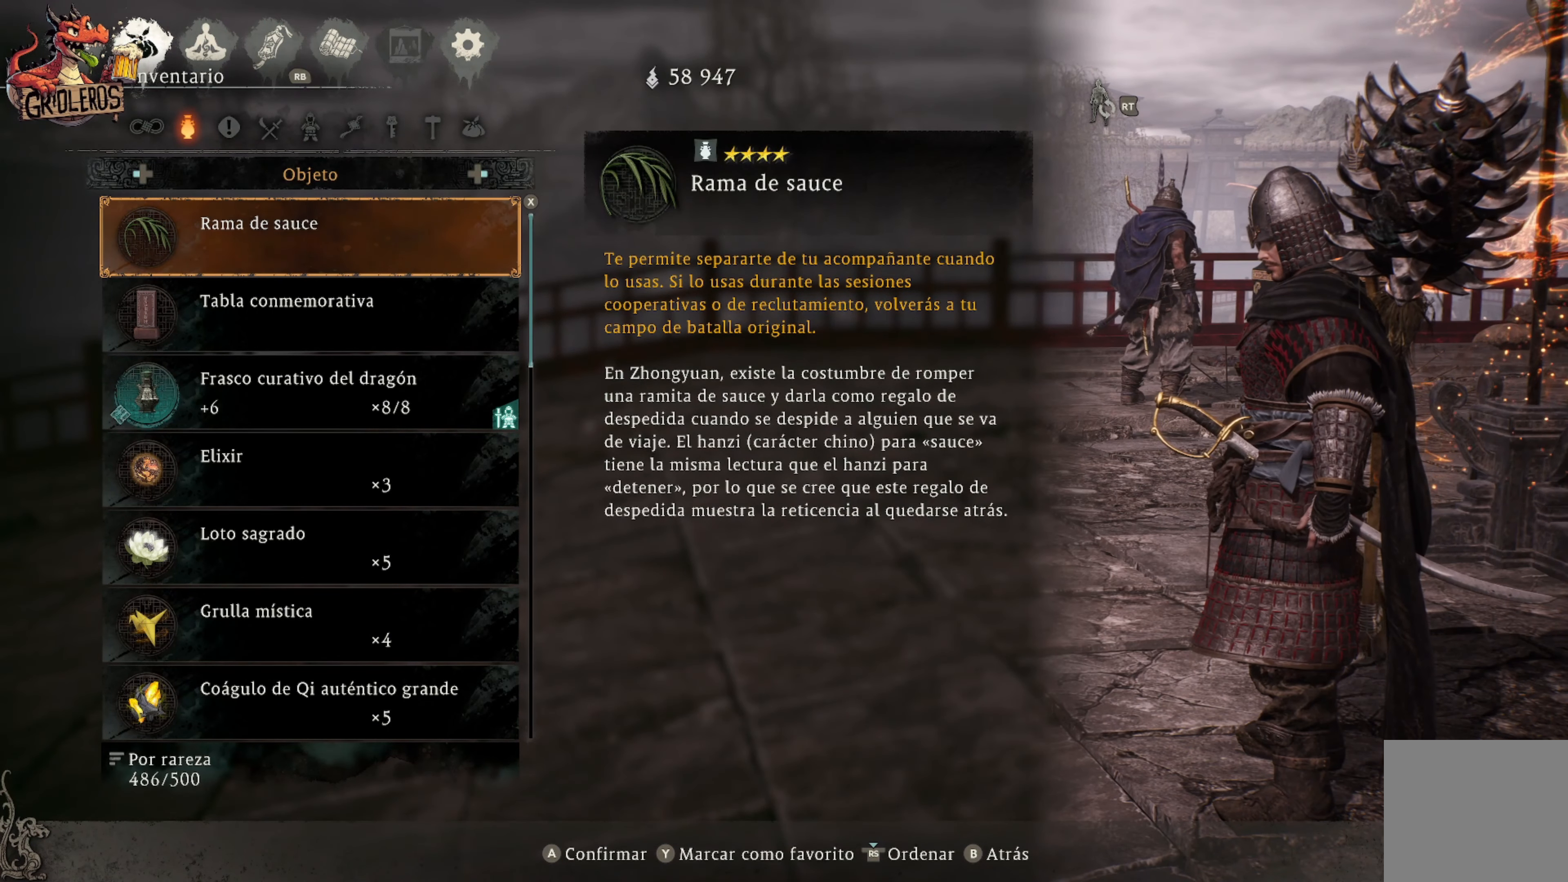
{"buttons": [], "left_stick": "center", "right_stick": "center", "events": []}
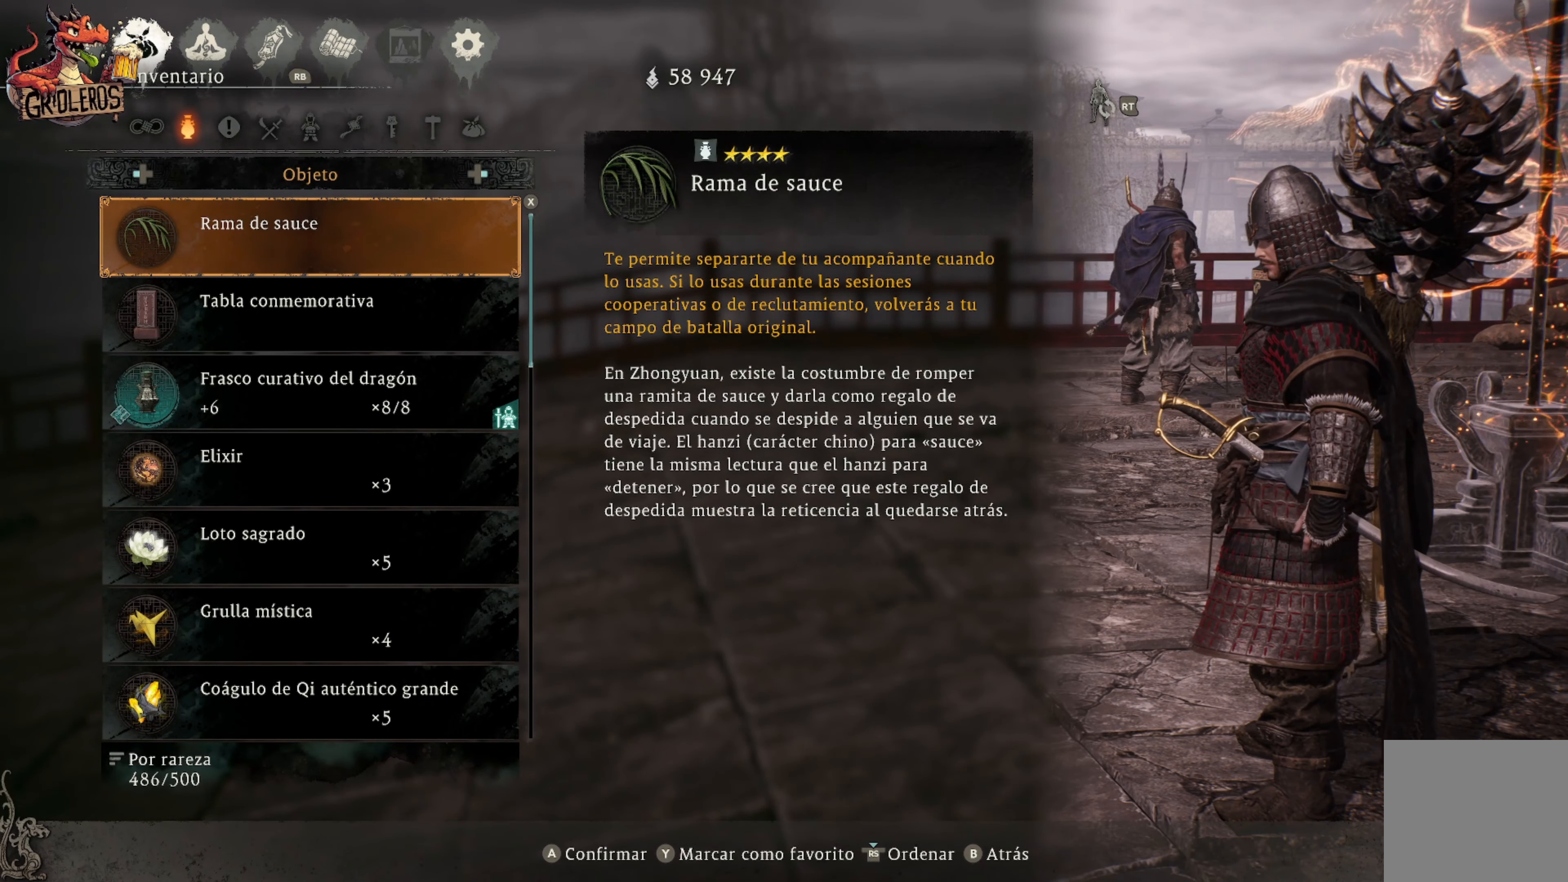
{"buttons": [], "left_stick": "center", "right_stick": "center", "events": []}
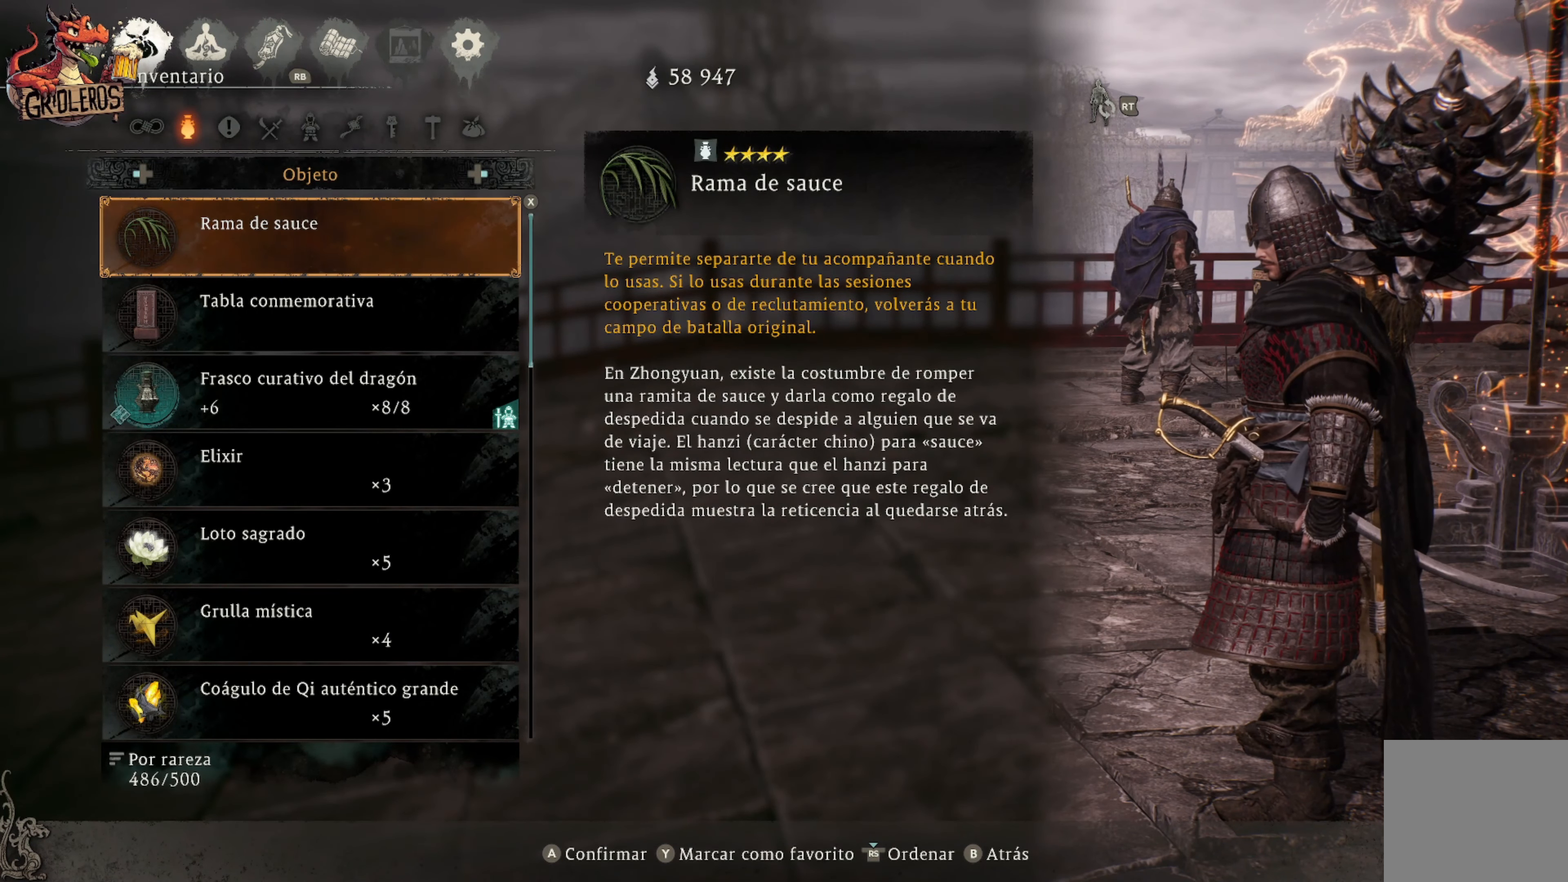
{"buttons": [], "left_stick": "center", "right_stick": "center", "events": []}
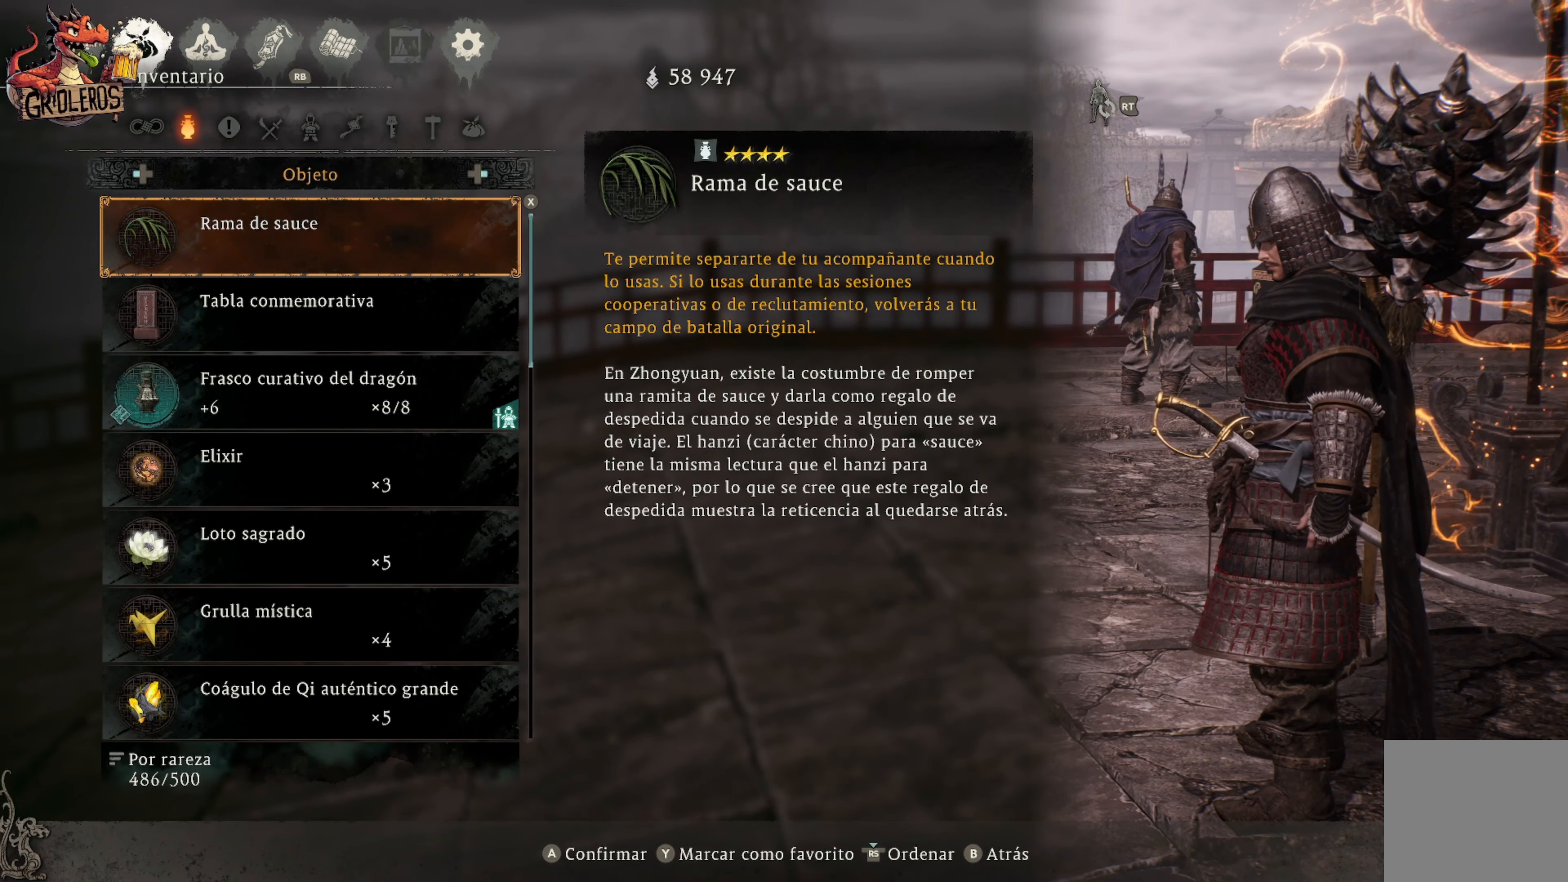
{"buttons": [], "left_stick": "center", "right_stick": "center", "events": [[334, "DPAD_DOWN", "down"], [466, "DPAD_DOWN", "up"]]}
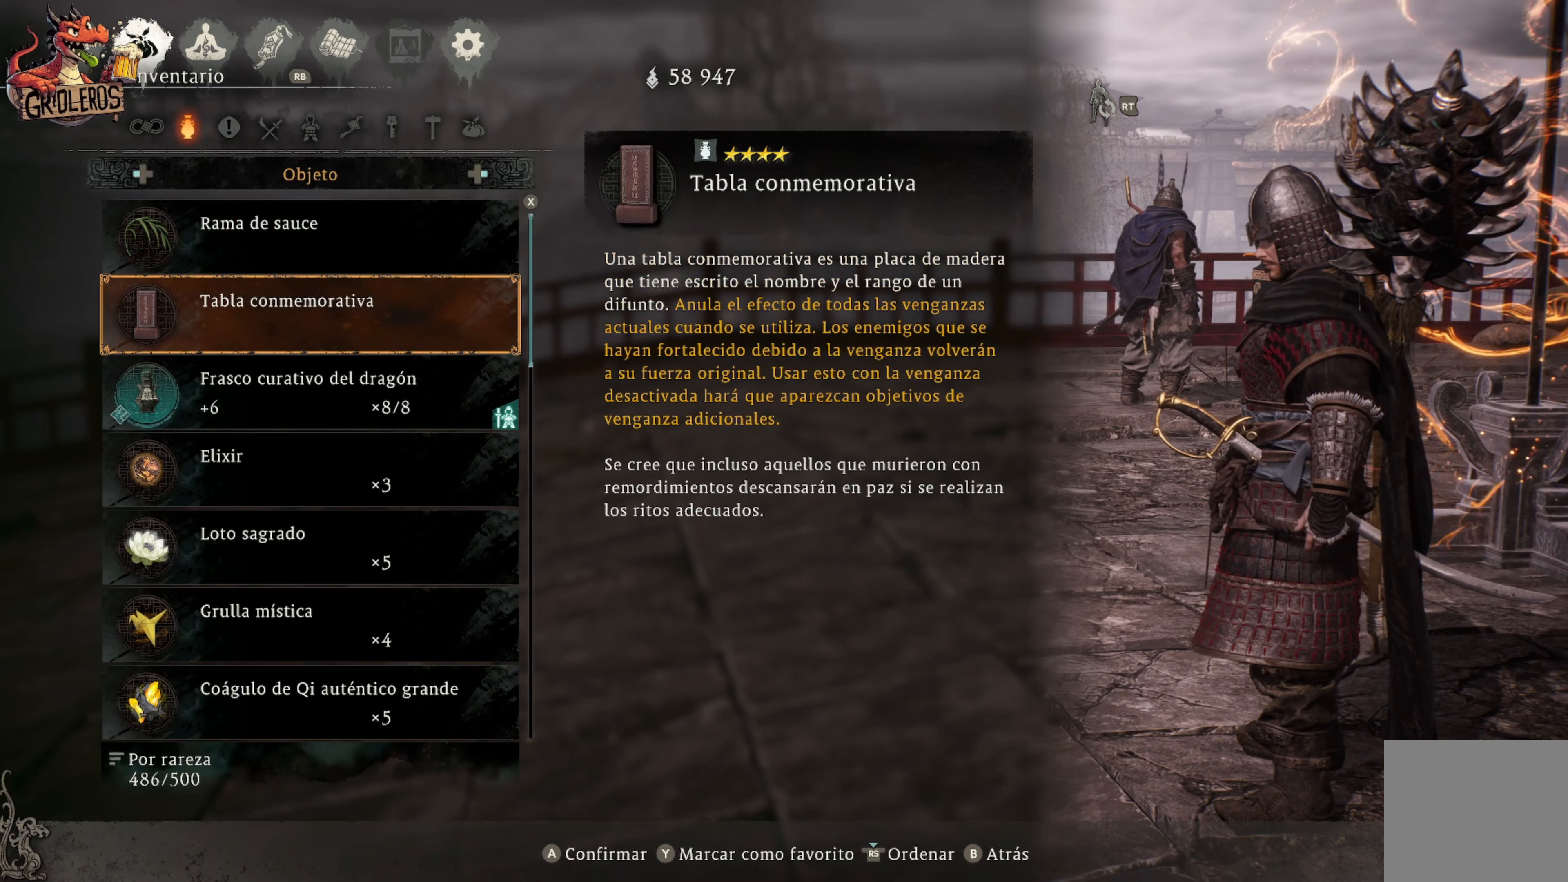
{"buttons": ["DPAD_DOWN"], "left_stick": "center", "right_stick": "center", "events": [[66, "DPAD_DOWN", "down"], [200, "DPAD_DOWN", "up"], [266, "DPAD_DOWN", "down"], [400, "DPAD_DOWN", "up"], [500, "DPAD_DOWN", "down"]]}
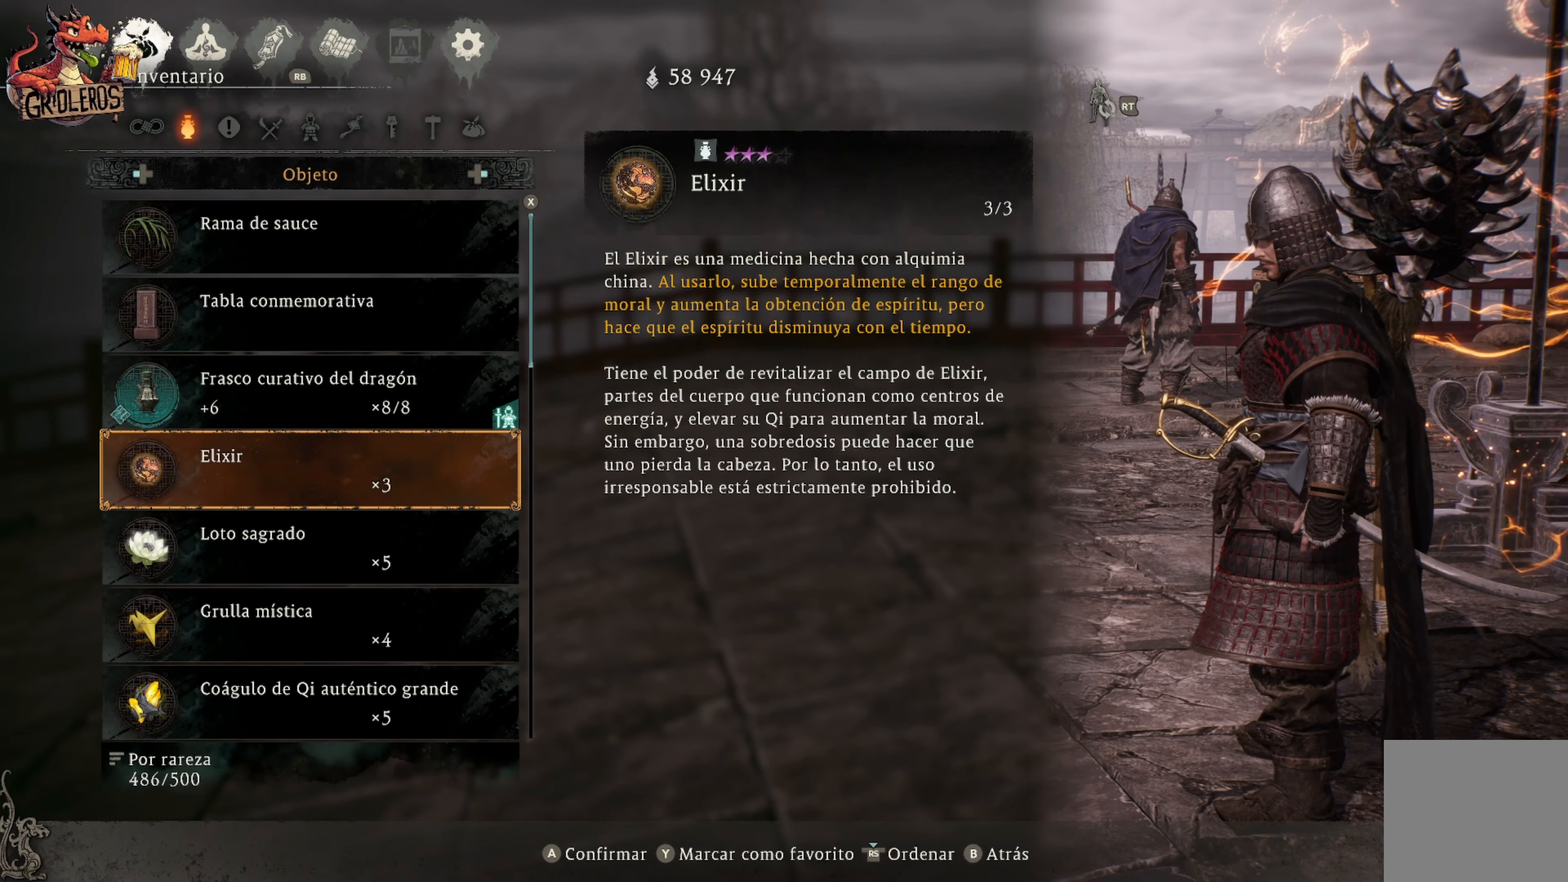
{"buttons": [], "left_stick": "center", "right_stick": "center", "events": [[133, "DPAD_DOWN", "up"]]}
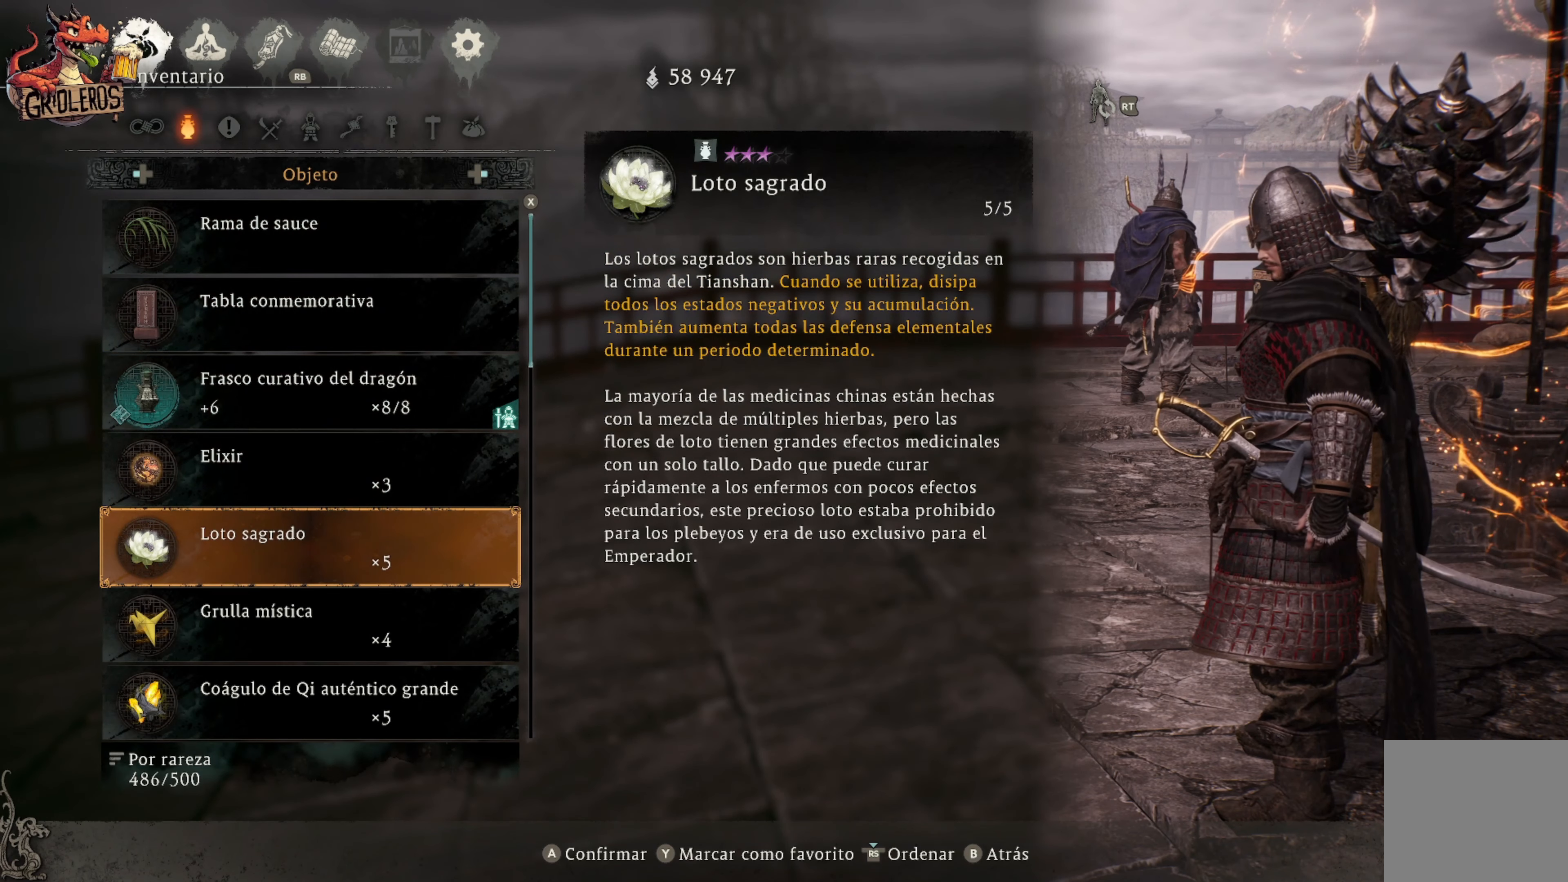
{"buttons": ["DPAD_DOWN"], "left_stick": "center", "right_stick": "center", "events": [[183, "DPAD_DOWN", "down"], [333, "DPAD_DOWN", "up"], [483, "DPAD_DOWN", "down"]]}
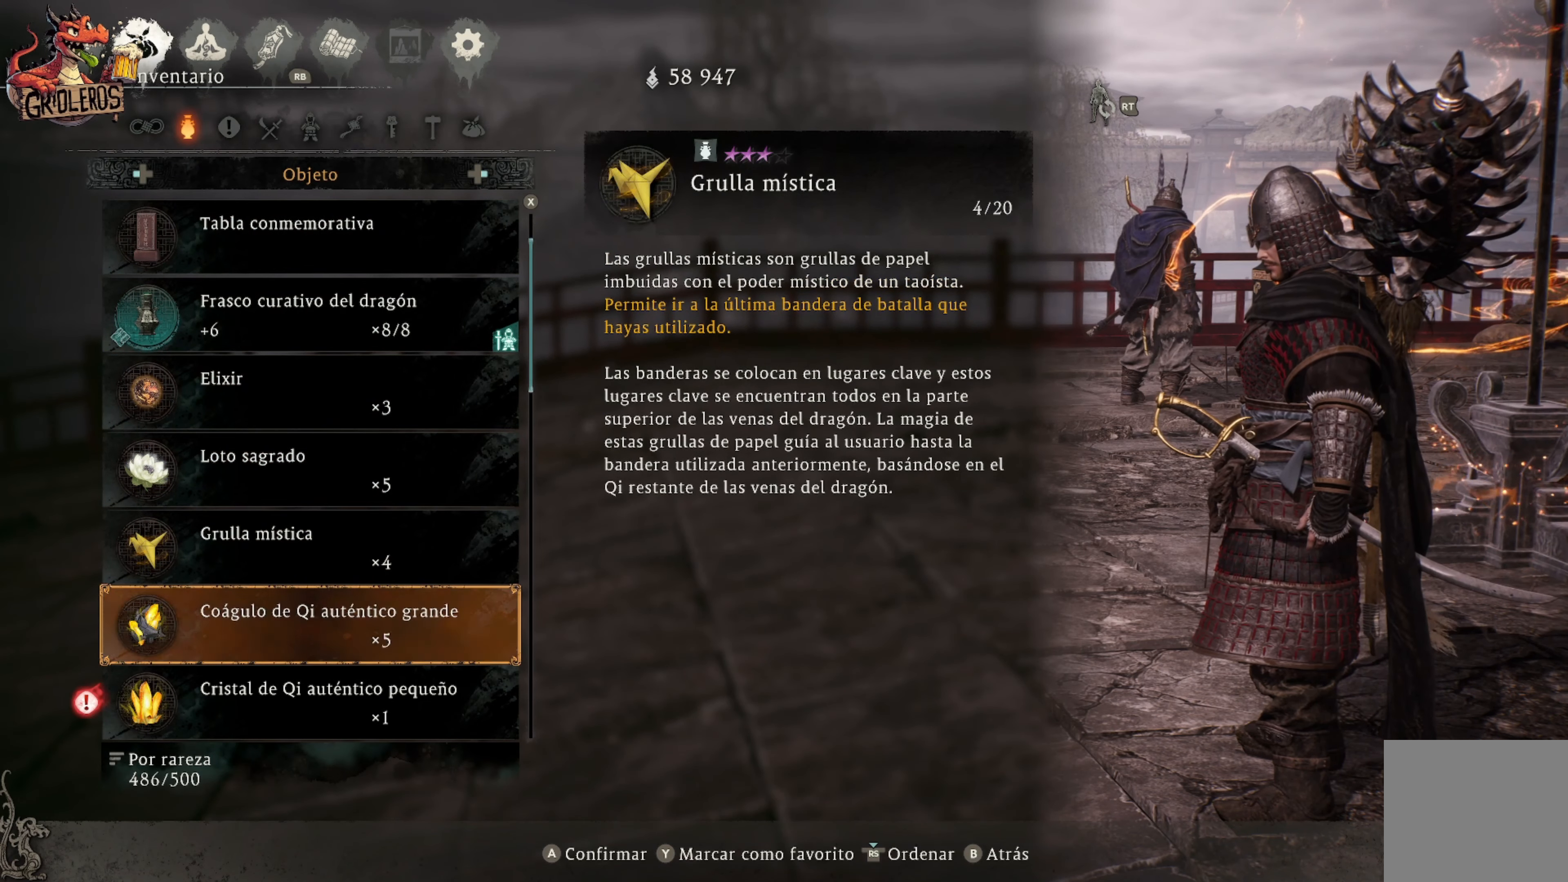
{"buttons": [], "left_stick": "center", "right_stick": "center", "events": [[66, "DPAD_DOWN", "up"], [233, "DPAD_DOWN", "down"], [383, "DPAD_DOWN", "up"]]}